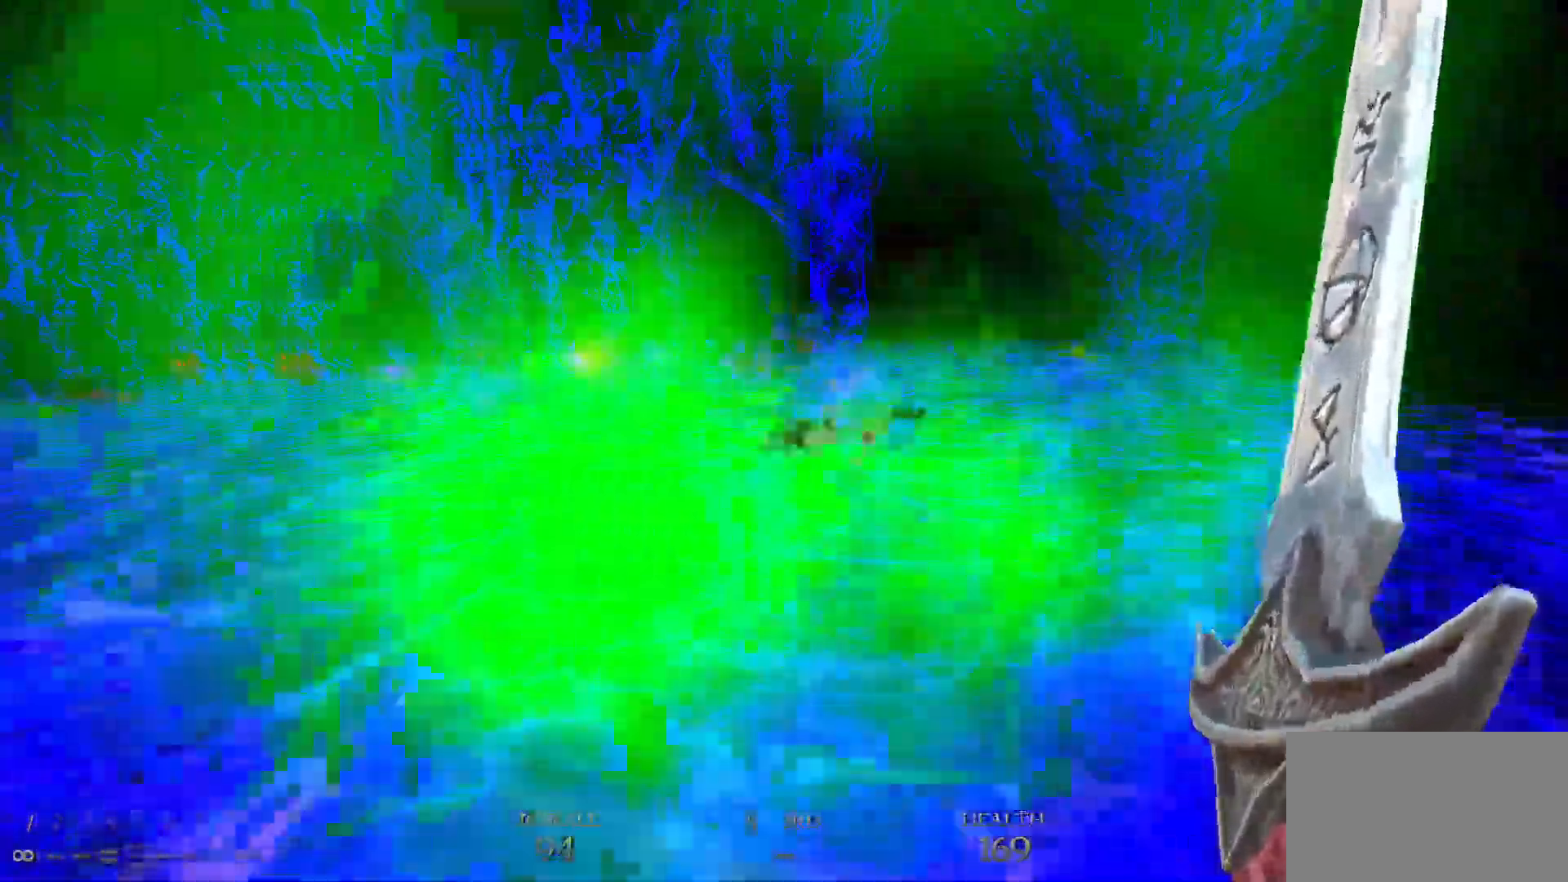
Gameplay with keyboard and mouse; each line is a JSON object with the keys and mouse buttons held at the frame after it. "events" lists presses ("down") and releases ("up") of "1", "2", "3", "4", "5", "a", "alt", "c", "caps_lock", "ctrl", "d", "e", "f", "g", "q", "r", "s", "shift", "space", "t", "tab", "v", "w", "x", "z", "mouse_left", "mouse_wheel" and "mouse_right" between this image and that frame as [ms after this image, input, new state], when the widget could be followed in between. "mouse_left", "mouse_wheel", "mouse_right" = the "left", "wheel", "right" buttons of the "mouse" list. No other keys are recorded. "wheel" means that the mouse wheel is clicked or scrolled. Not read: mouse_move.
{"keys": ["d", "w"], "mouse": [], "events": [[150, "space", "up"], [233, "d", "up"], [383, "d", "down"]]}
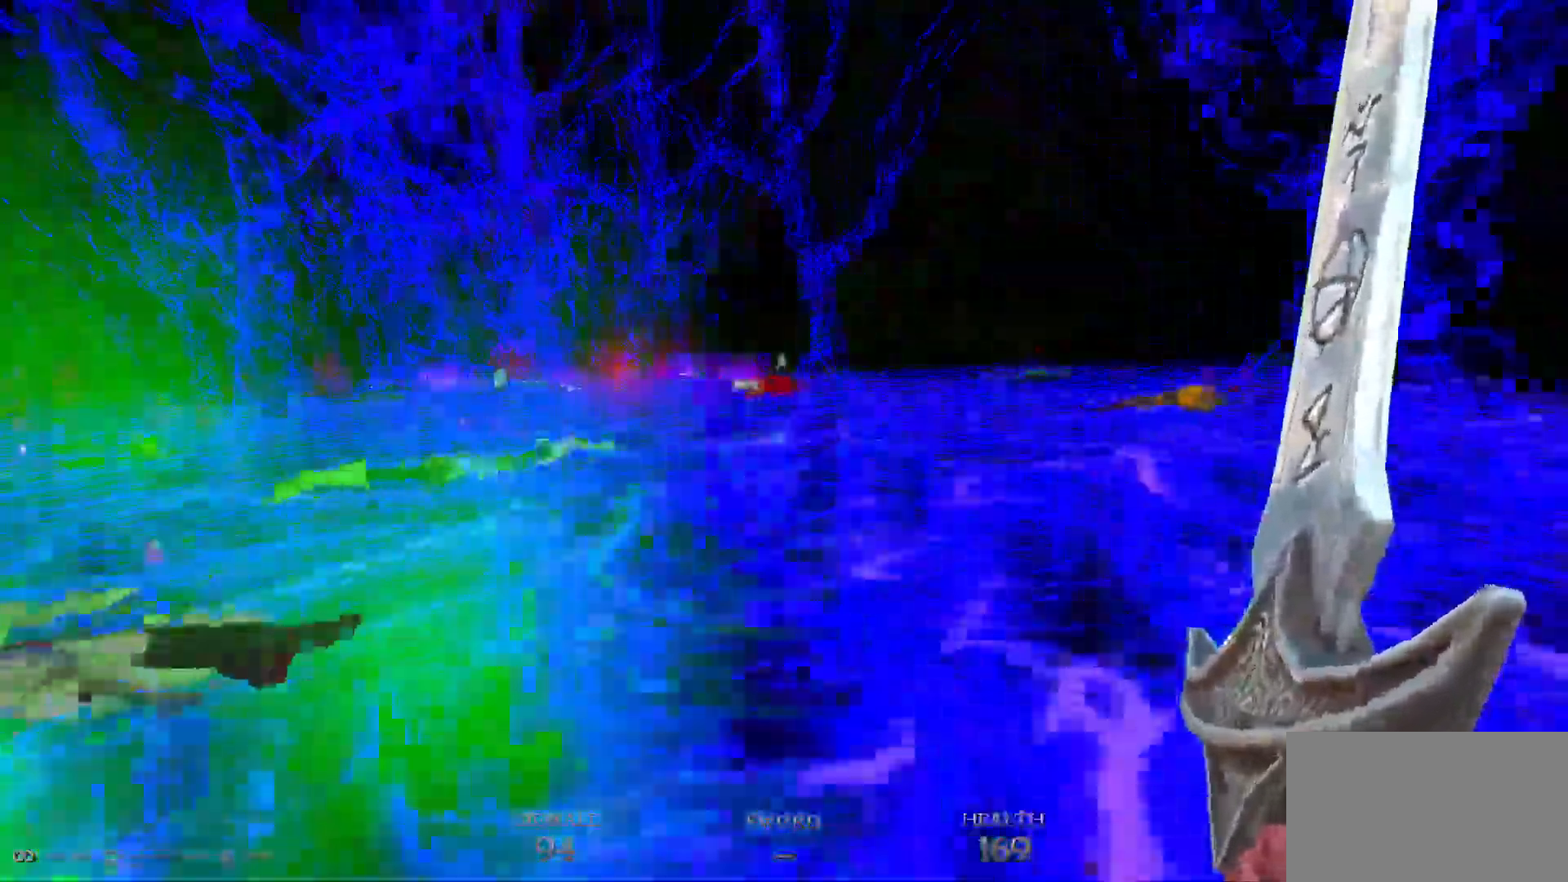
{"keys": ["d", "w"], "mouse": [], "events": [[17, "space", "down"], [250, "space", "up"]]}
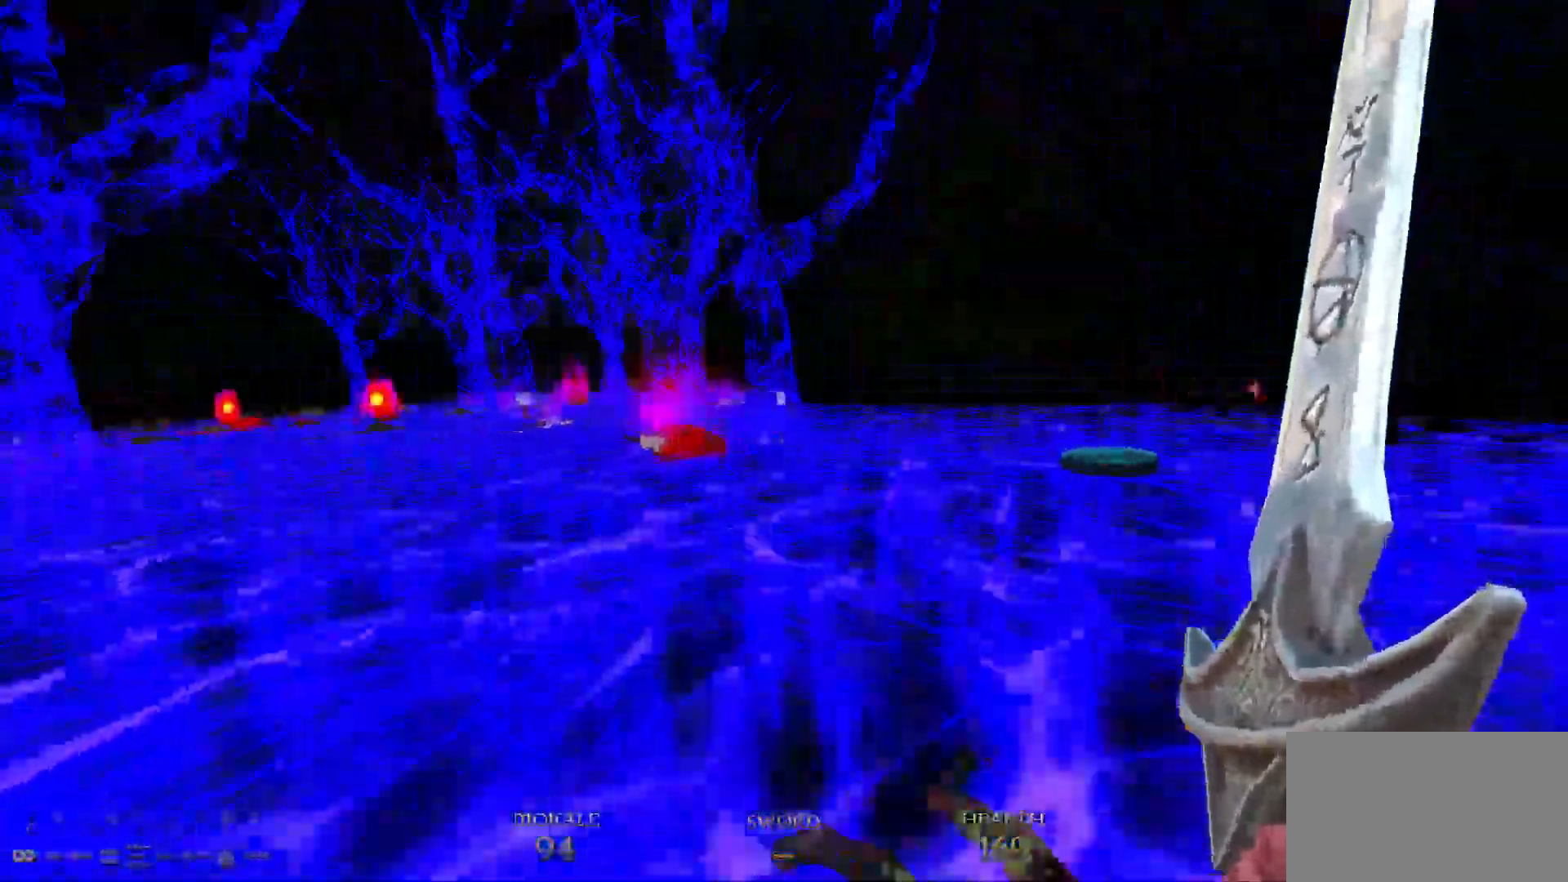
{"keys": ["a", "d", "w"], "mouse": [], "events": [[133, "space", "down"], [367, "space", "up"], [500, "a", "down"]]}
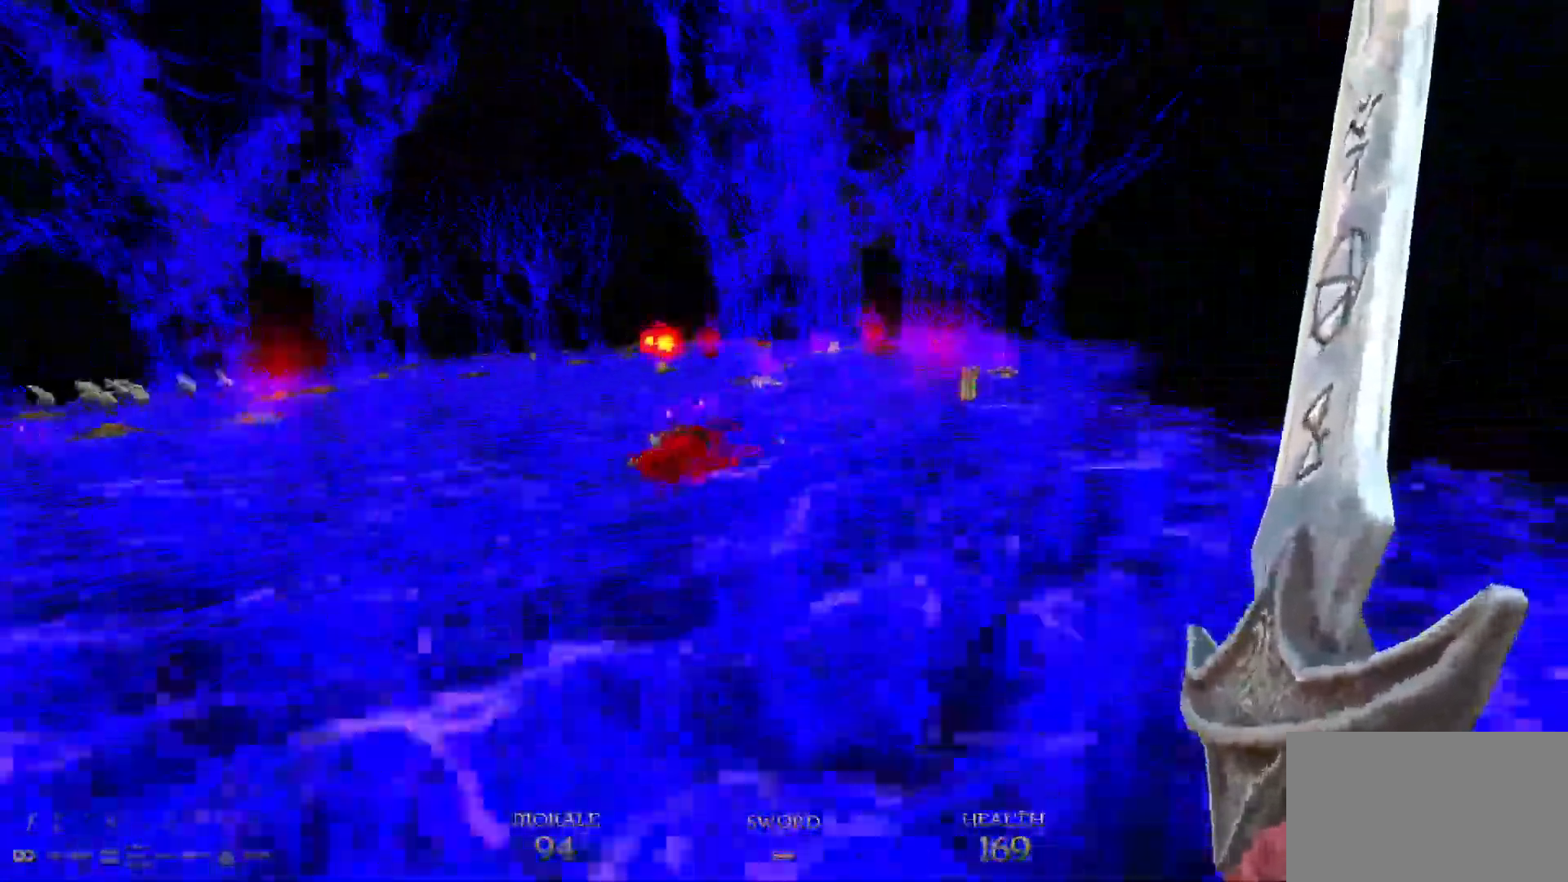
{"keys": ["a", "w"], "mouse": [], "events": [[100, "a", "up"], [200, "space", "down"], [383, "a", "down"], [383, "d", "up"], [383, "space", "up"]]}
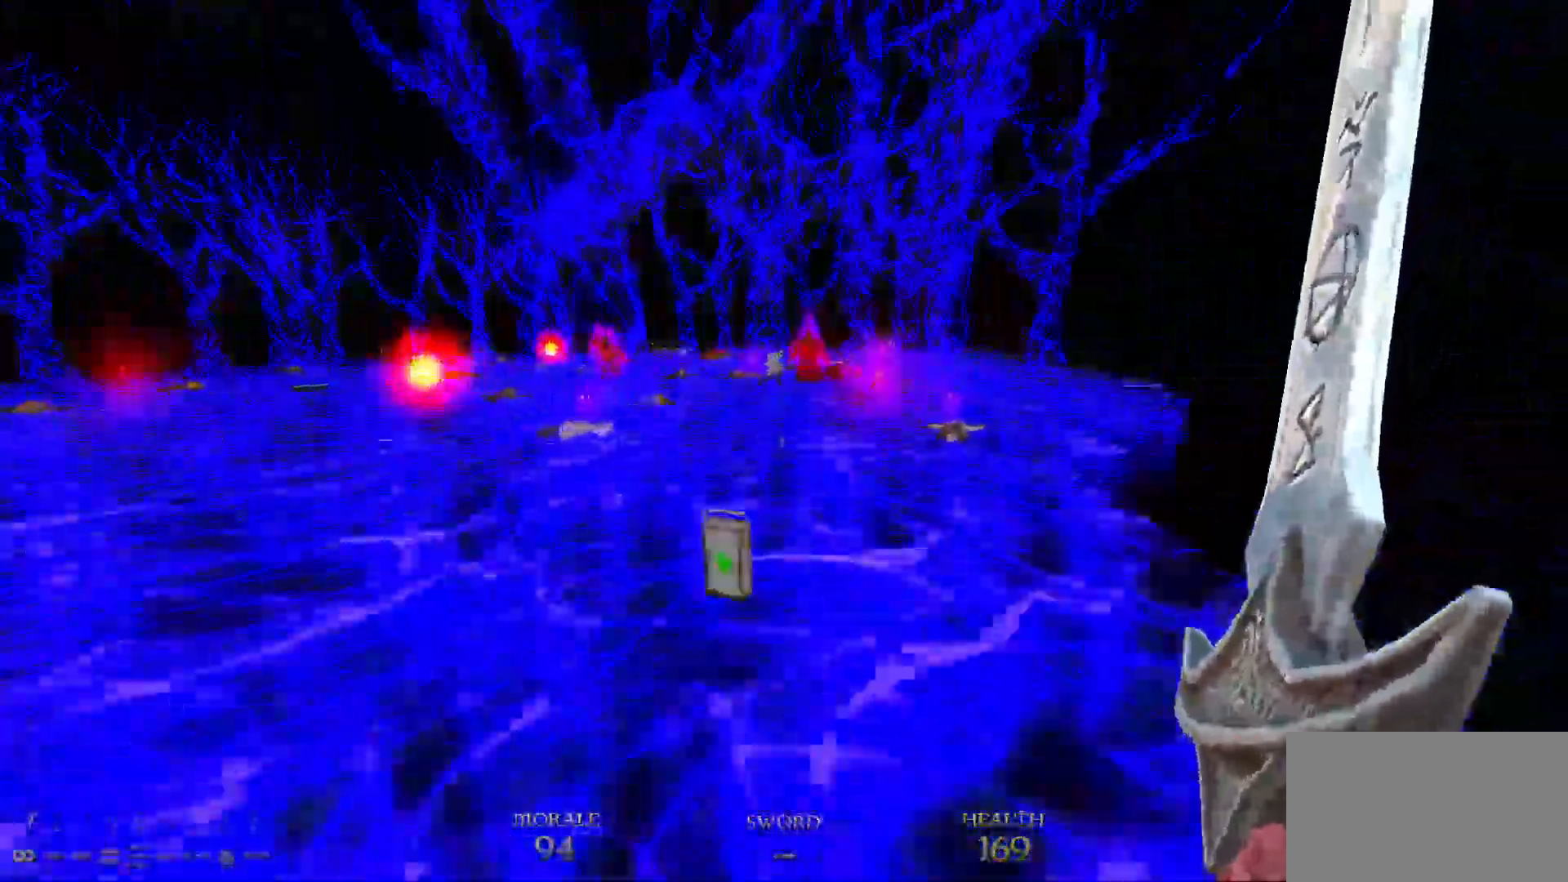
{"keys": ["d", "space", "w"], "mouse": [], "events": [[117, "a", "up"], [117, "d", "down"], [267, "space", "down"]]}
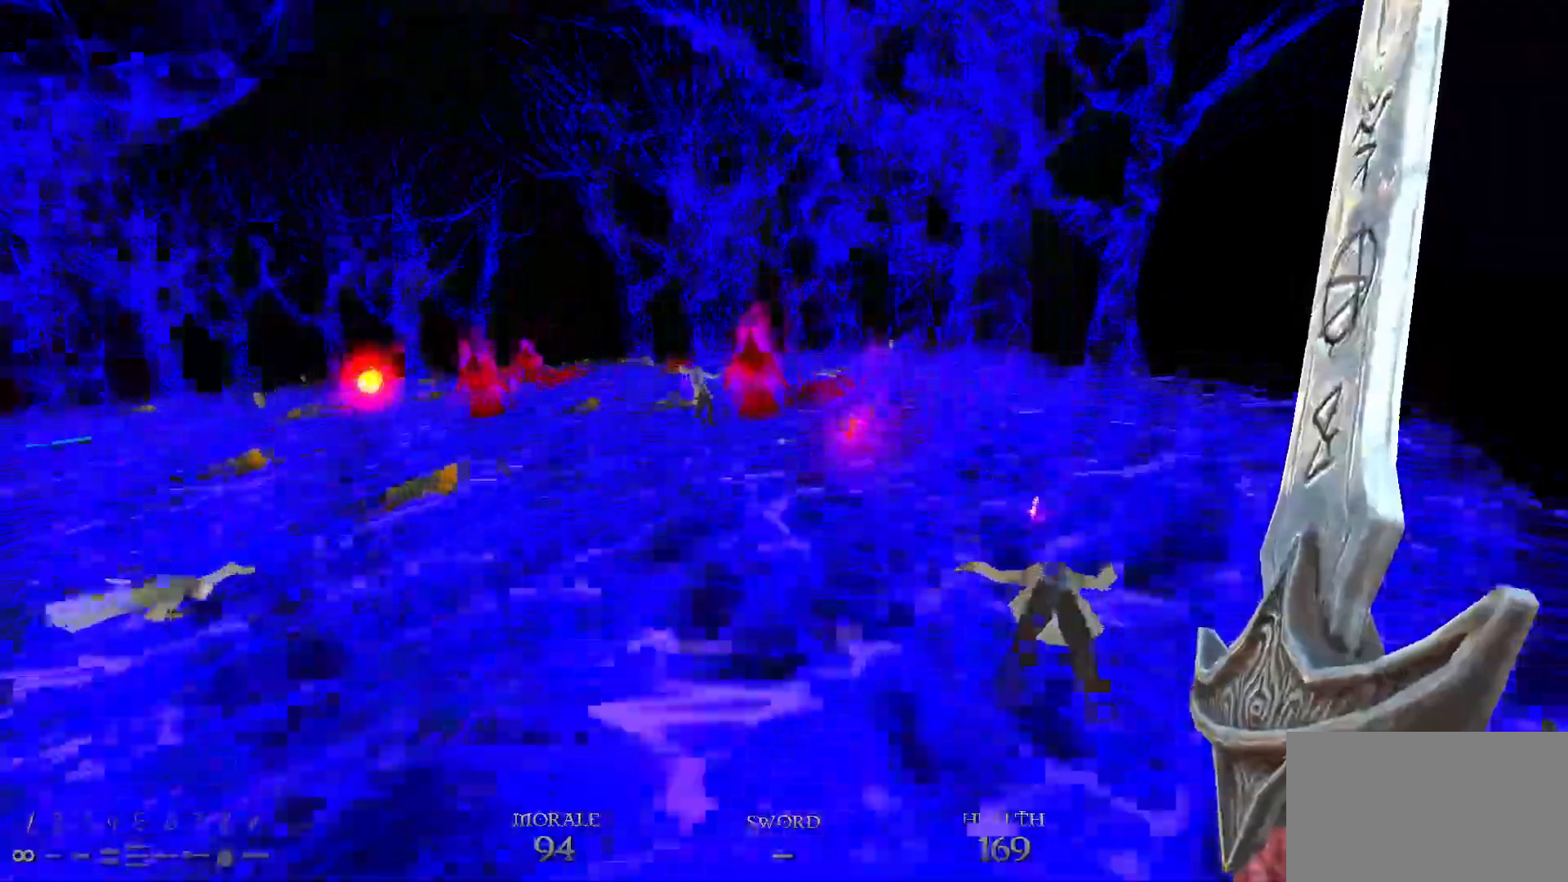
{"keys": ["d", "space", "w"], "mouse": [], "events": [[83, "space", "up"], [317, "space", "down"]]}
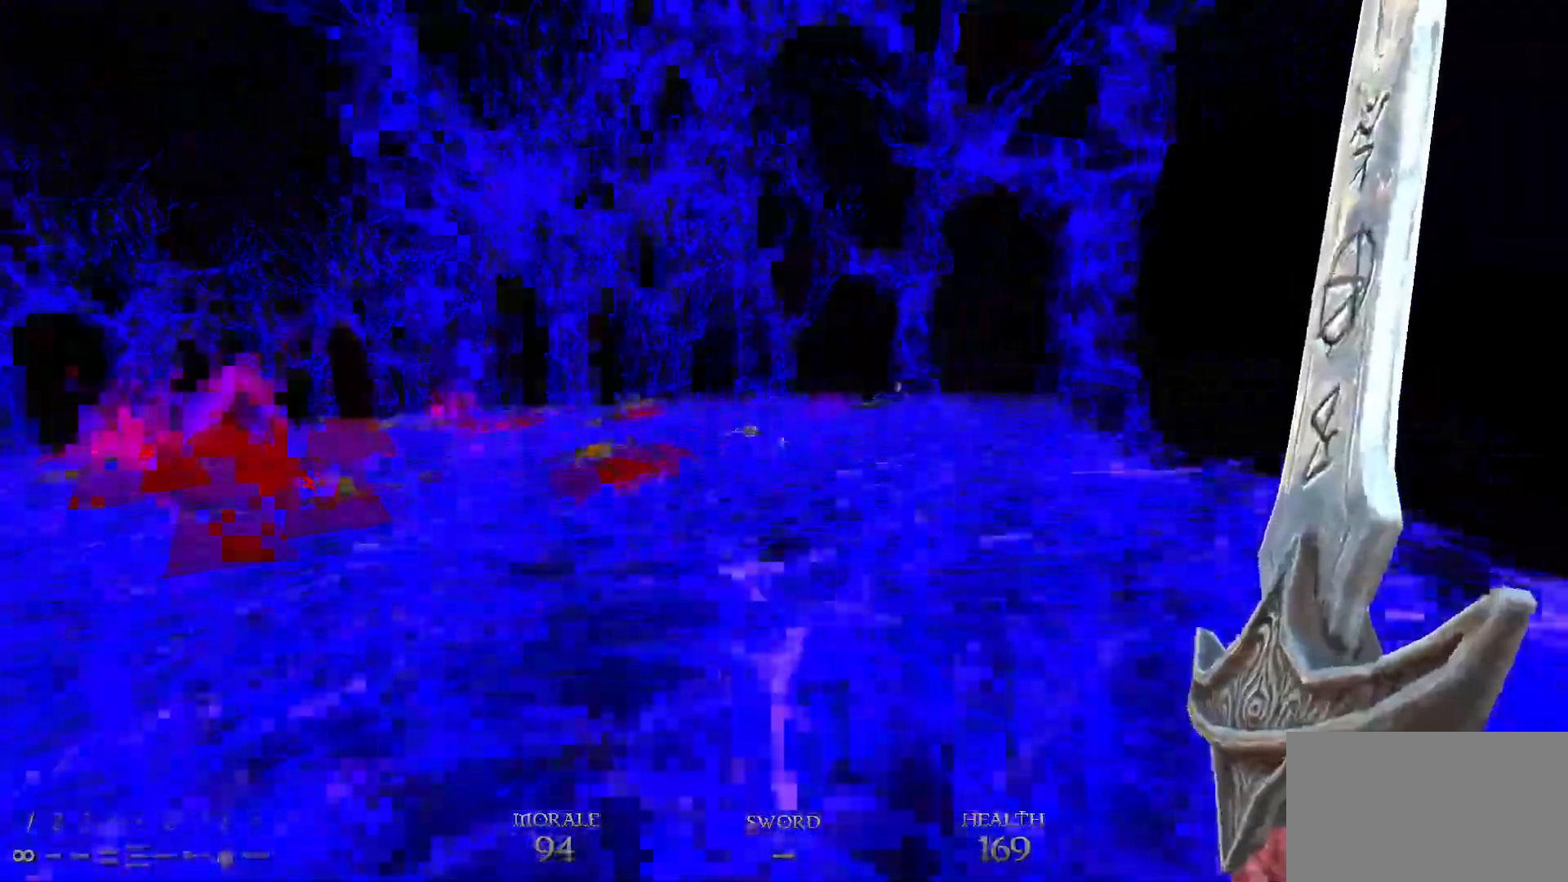
{"keys": ["d", "space", "w"], "mouse": [], "events": [[17, "space", "up"], [100, "a", "down"], [100, "d", "up"], [283, "a", "up"], [383, "d", "down"], [467, "space", "down"]]}
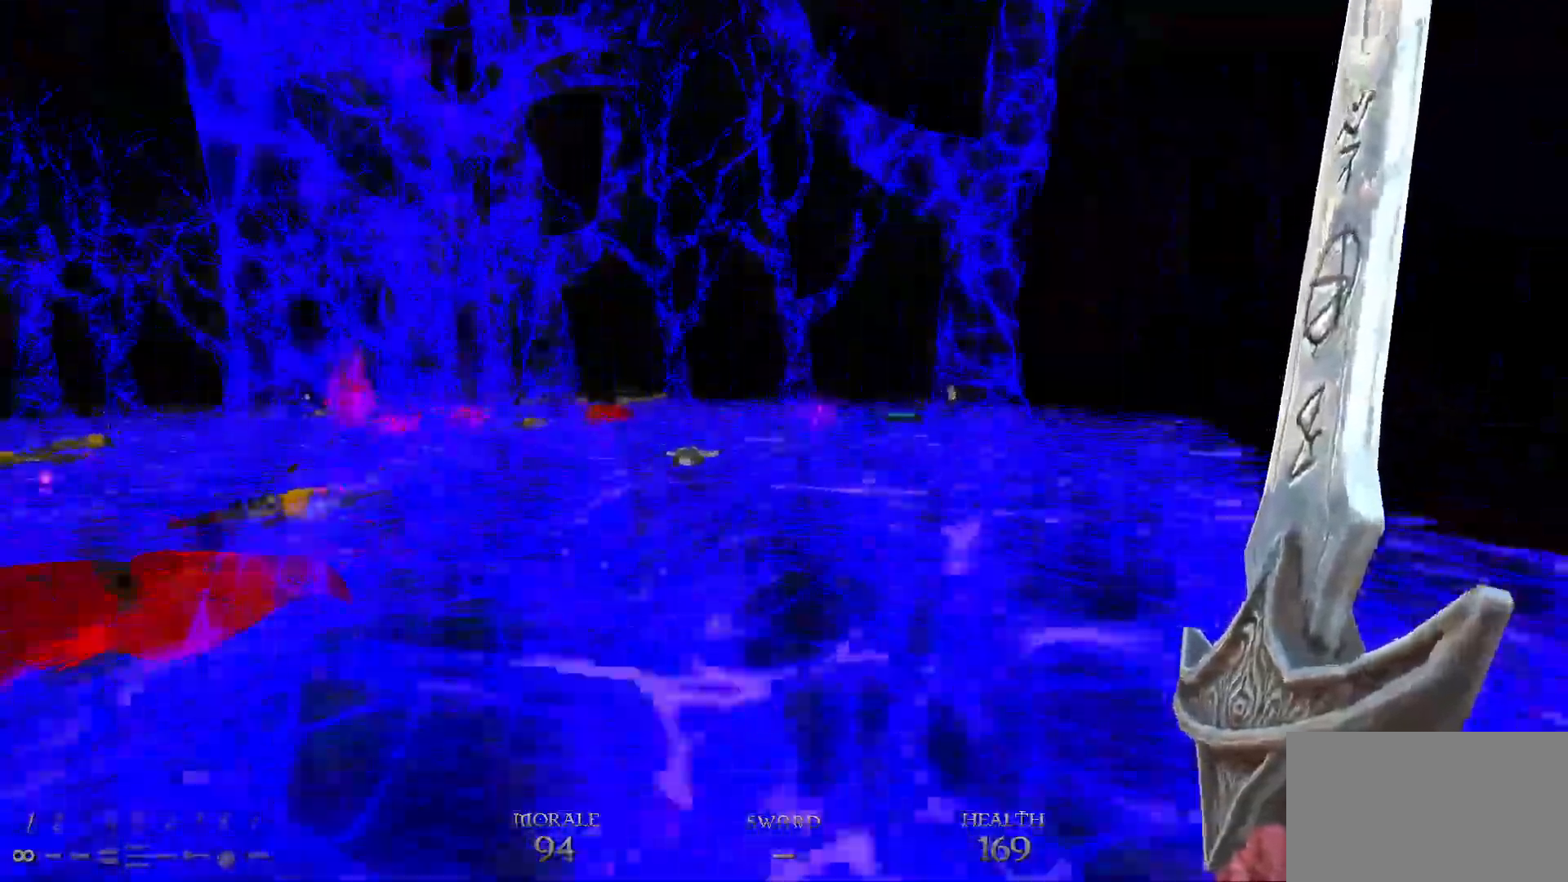
{"keys": ["d", "space", "w"], "mouse": [], "events": [[117, "d", "up"], [167, "space", "up"], [300, "d", "down"], [433, "space", "down"]]}
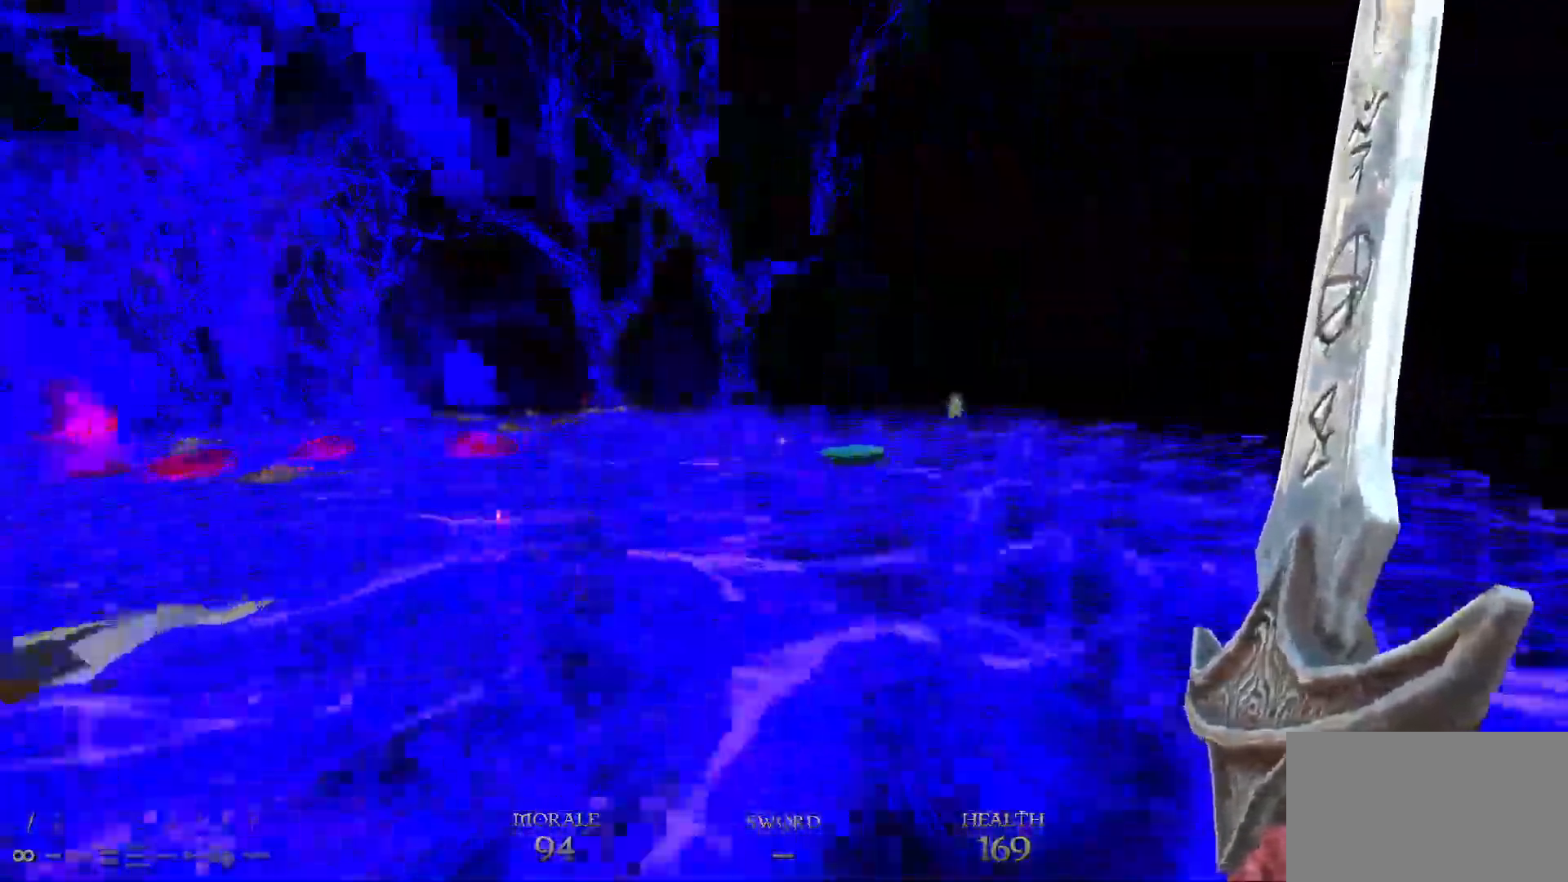
{"keys": ["d", "w"], "mouse": [], "events": [[133, "d", "up"], [133, "space", "up"], [167, "a", "down"], [317, "a", "up"], [500, "d", "down"]]}
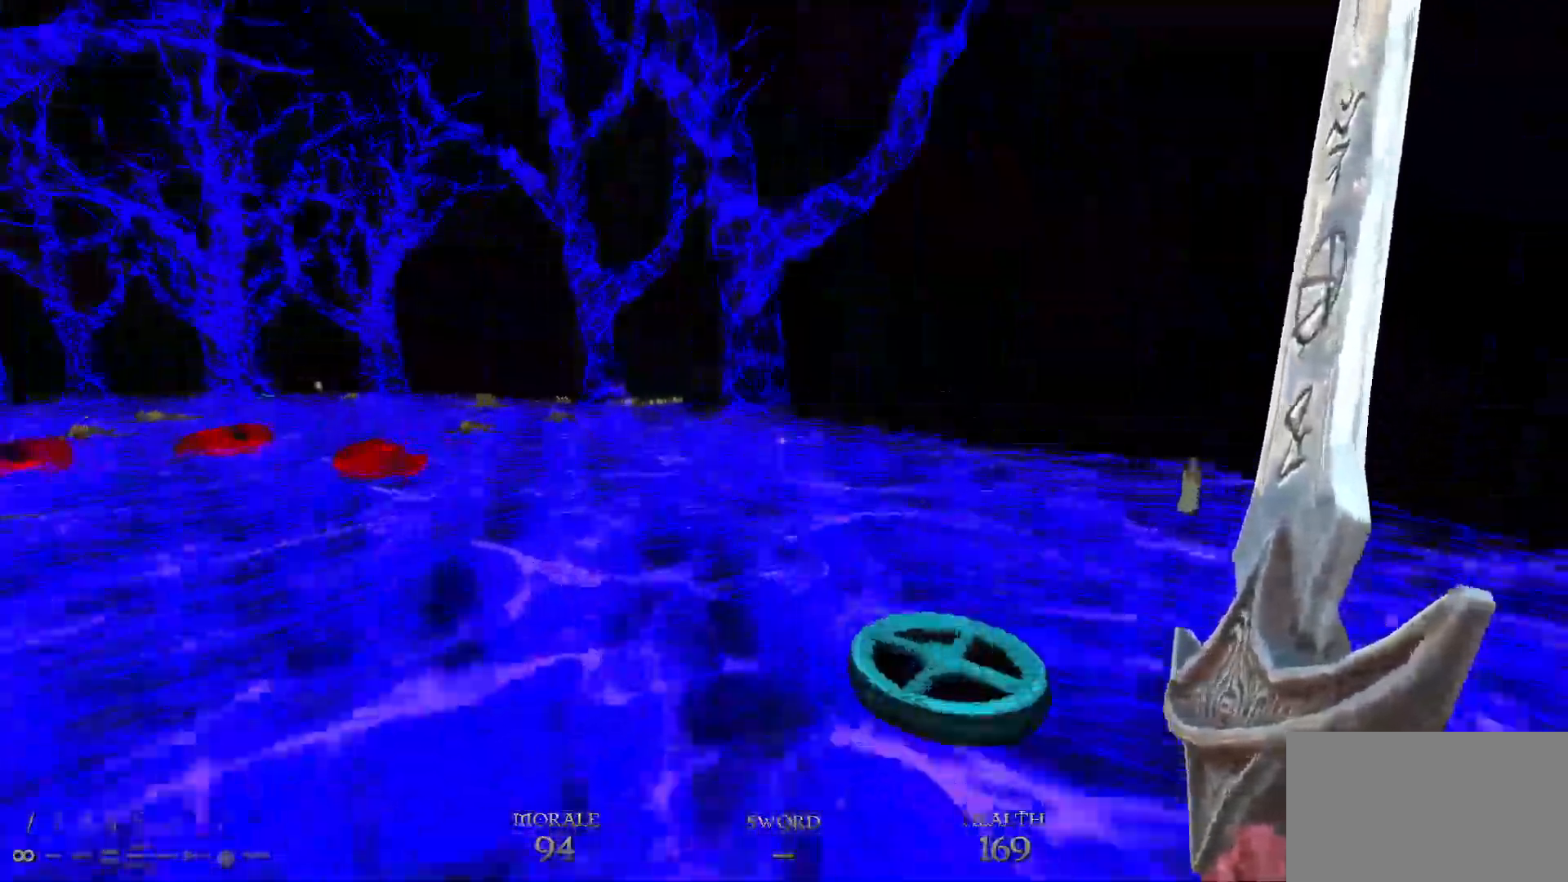
{"keys": ["d", "w"], "mouse": [], "events": [[100, "d", "up"], [183, "d", "down"]]}
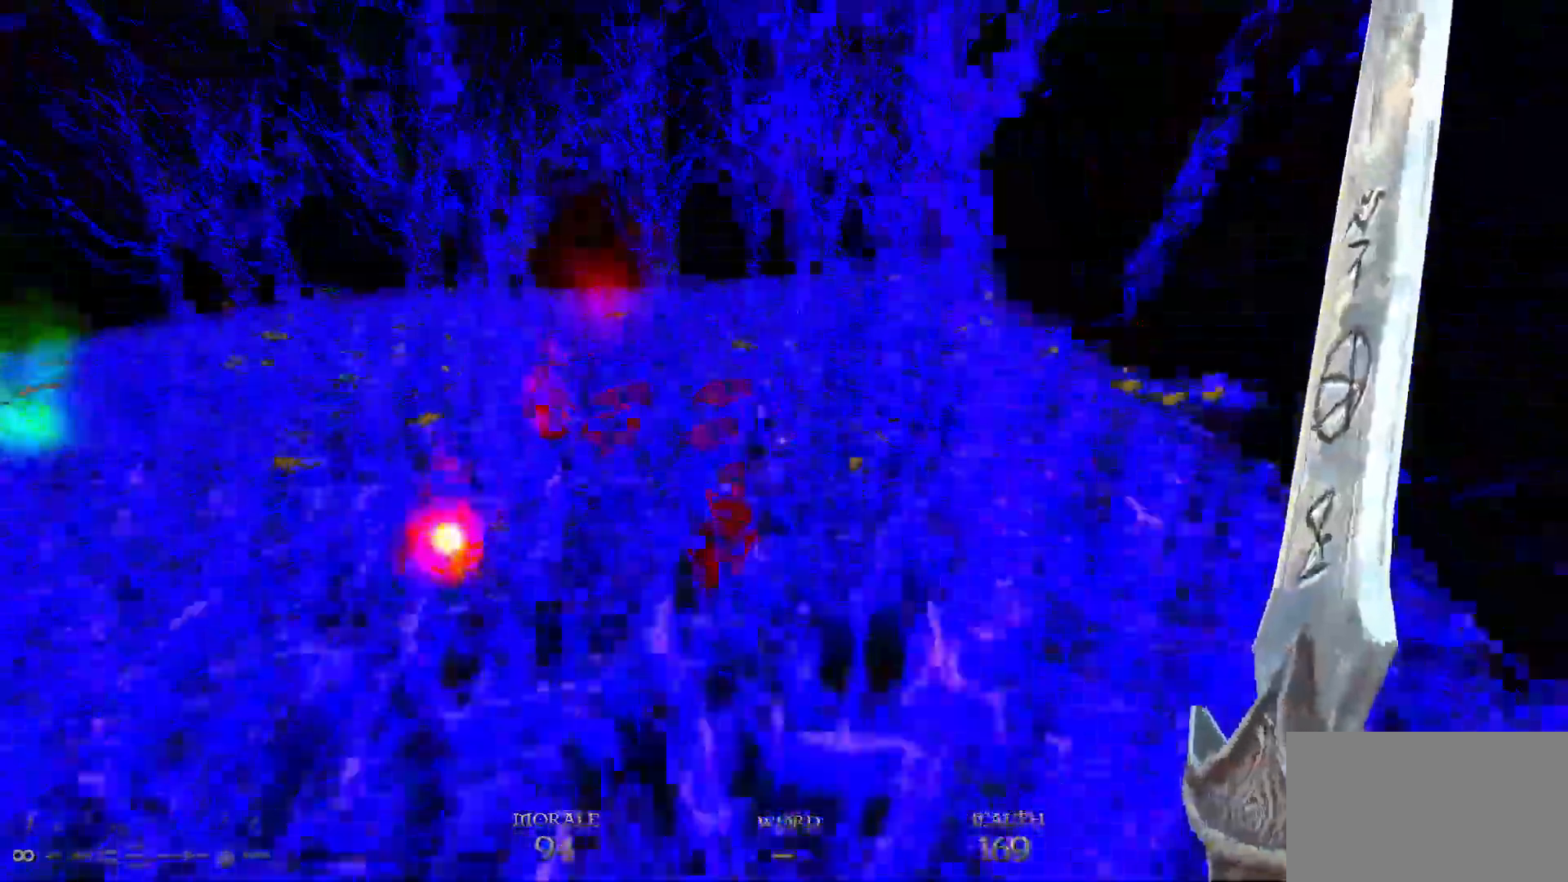
{"keys": ["d", "w"], "mouse": [], "events": []}
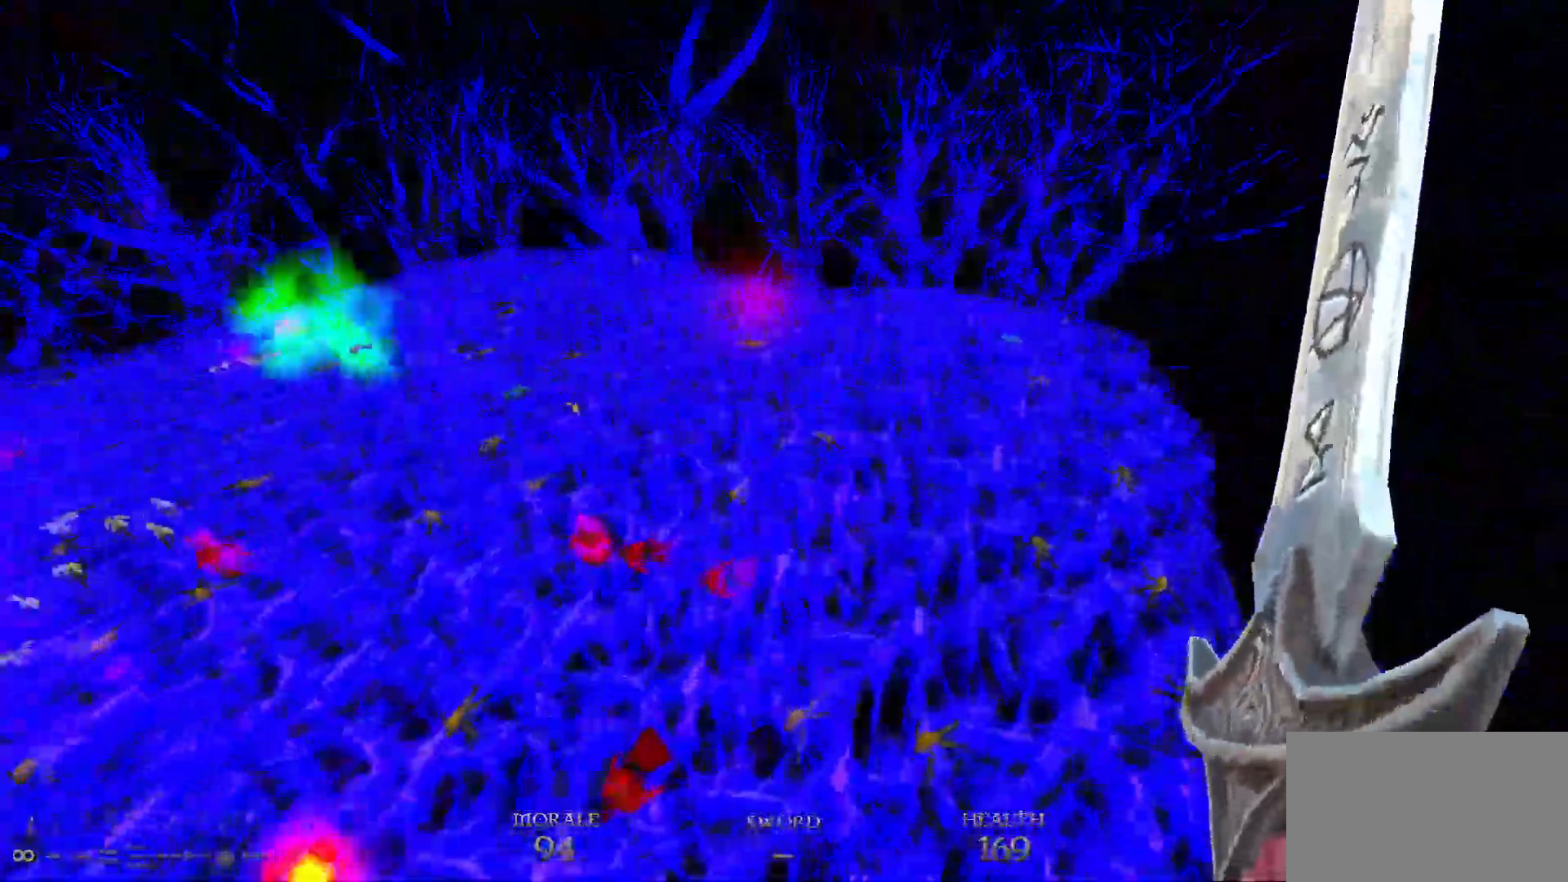
{"keys": ["d", "w"], "mouse": [], "events": []}
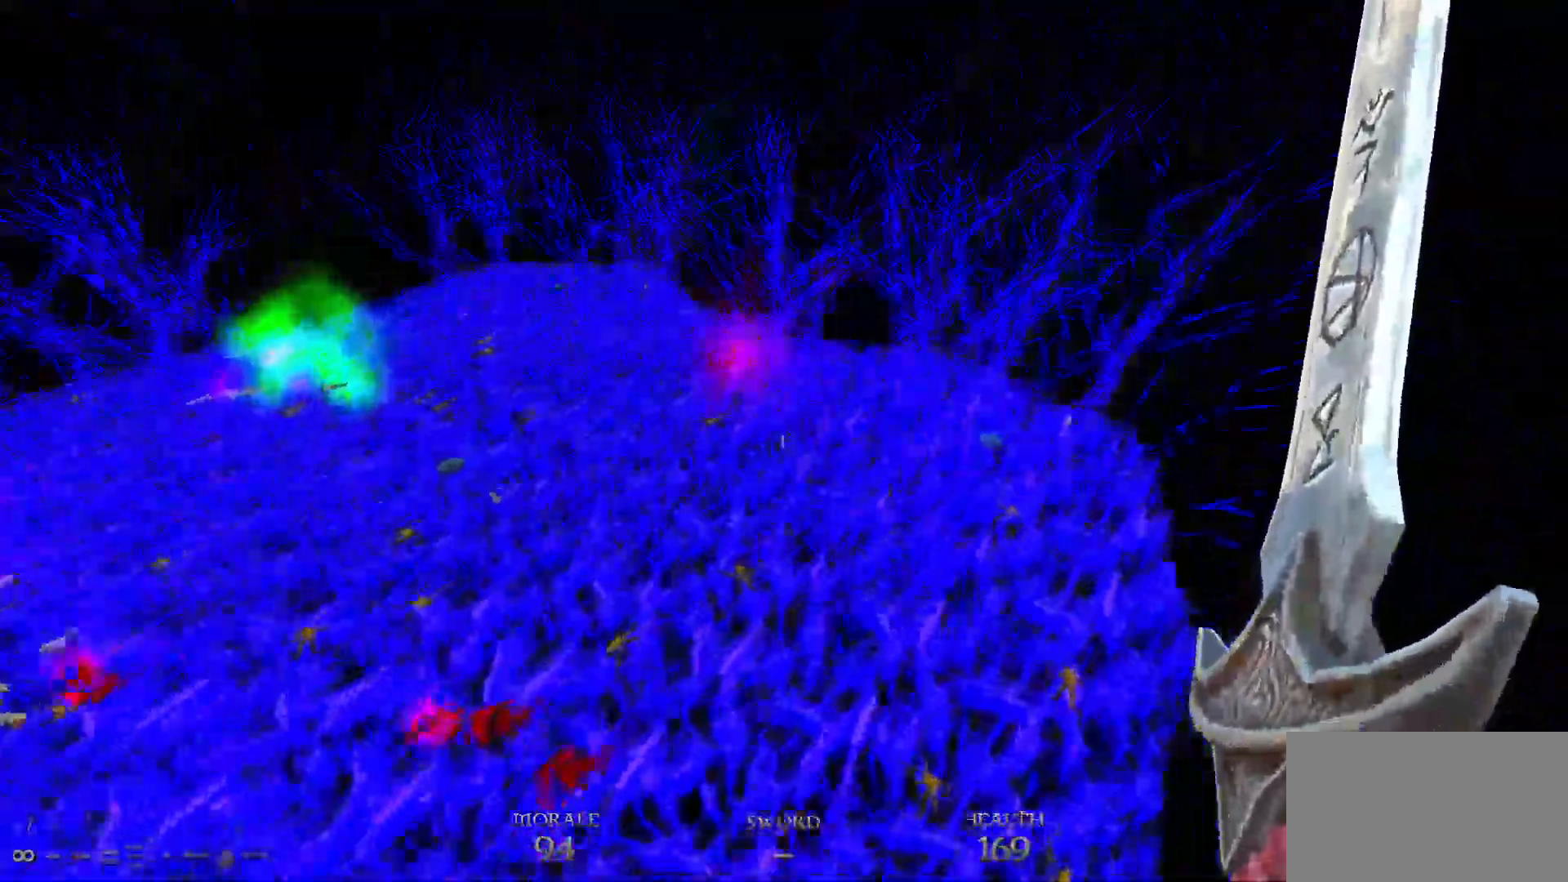
{"keys": ["d", "w"], "mouse": [], "events": []}
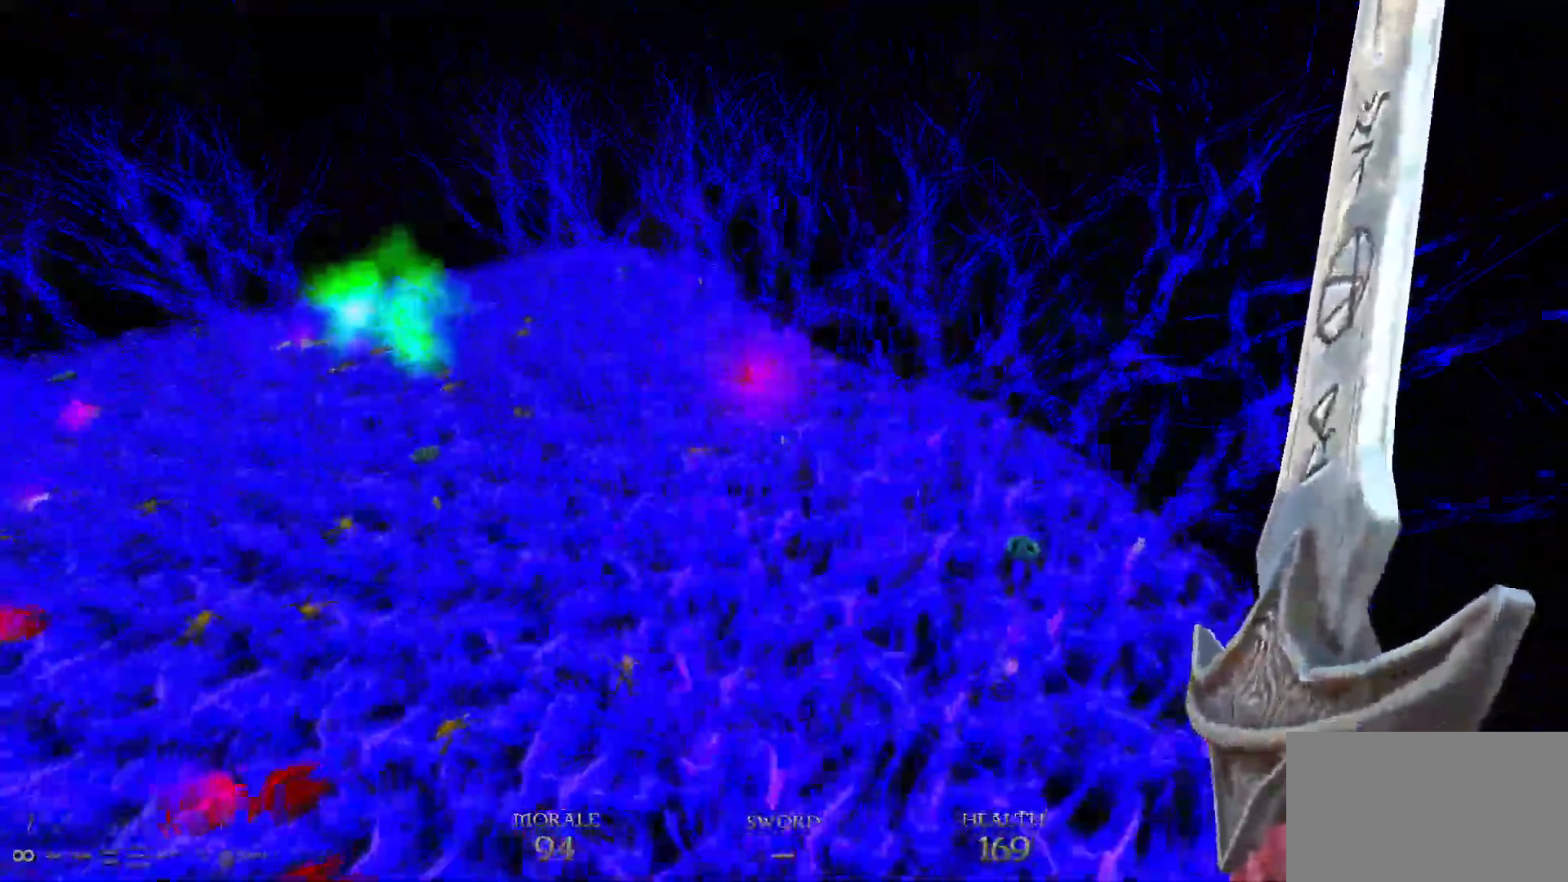
{"keys": ["d", "w"], "mouse": [], "events": []}
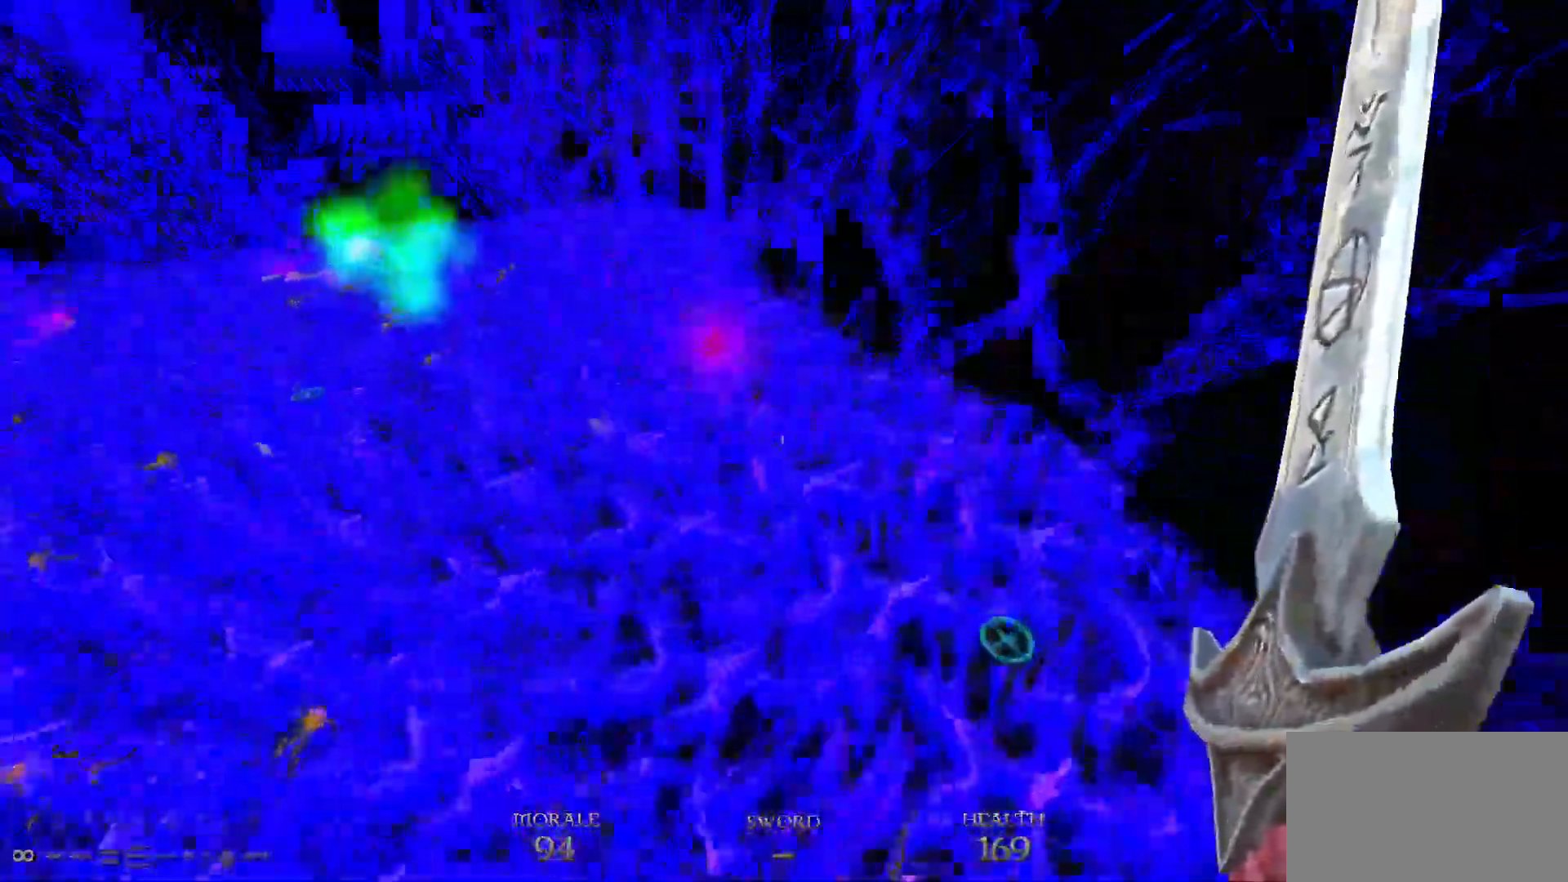
{"keys": ["d", "w"], "mouse": [], "events": []}
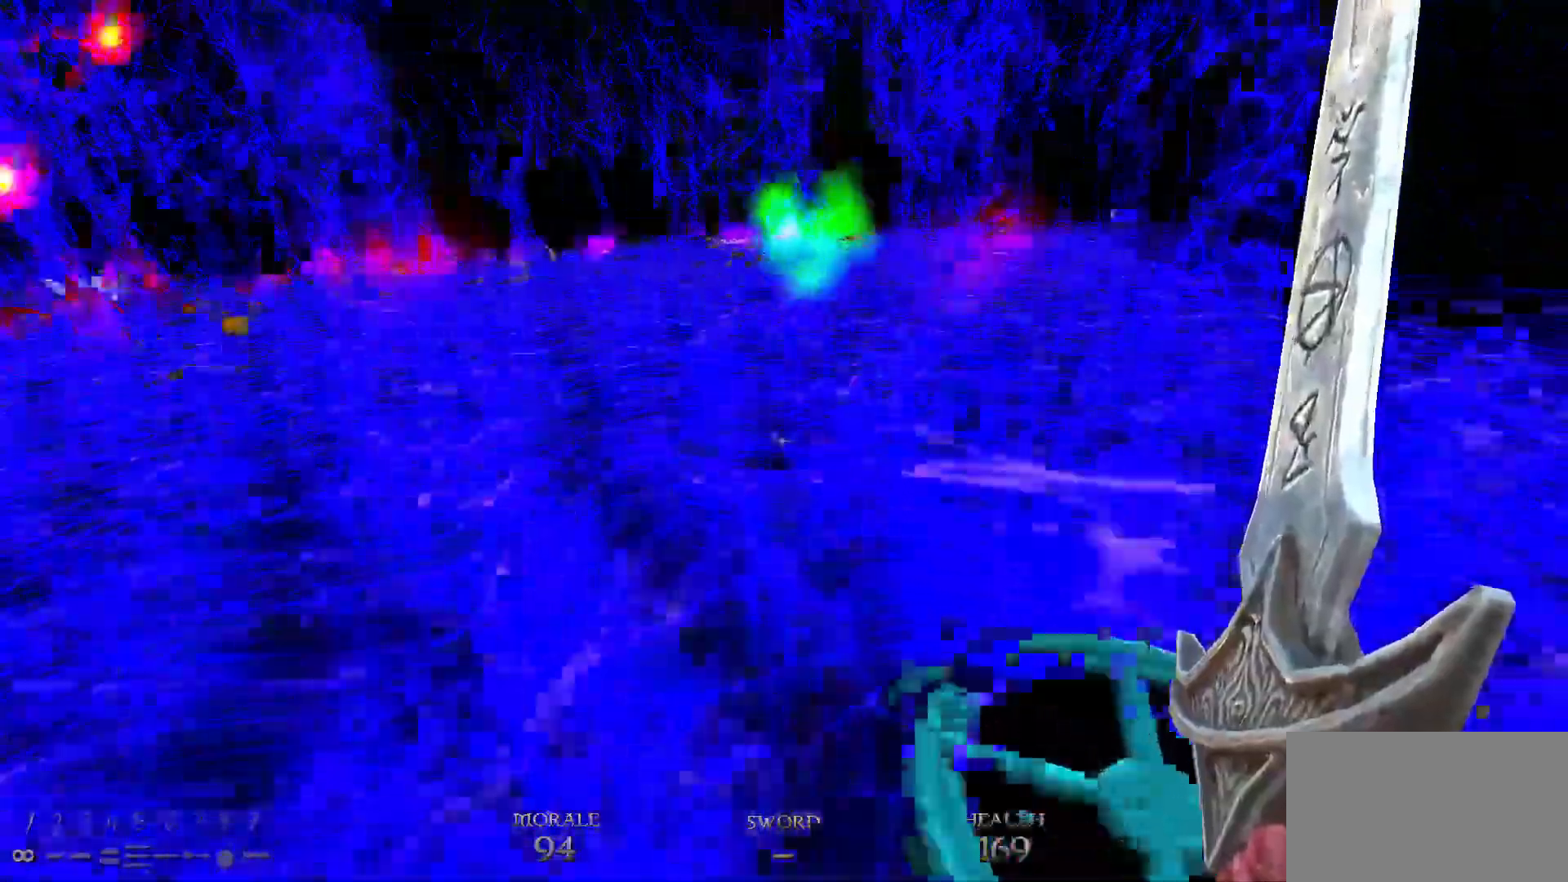
{"keys": ["d", "w"], "mouse": [], "events": []}
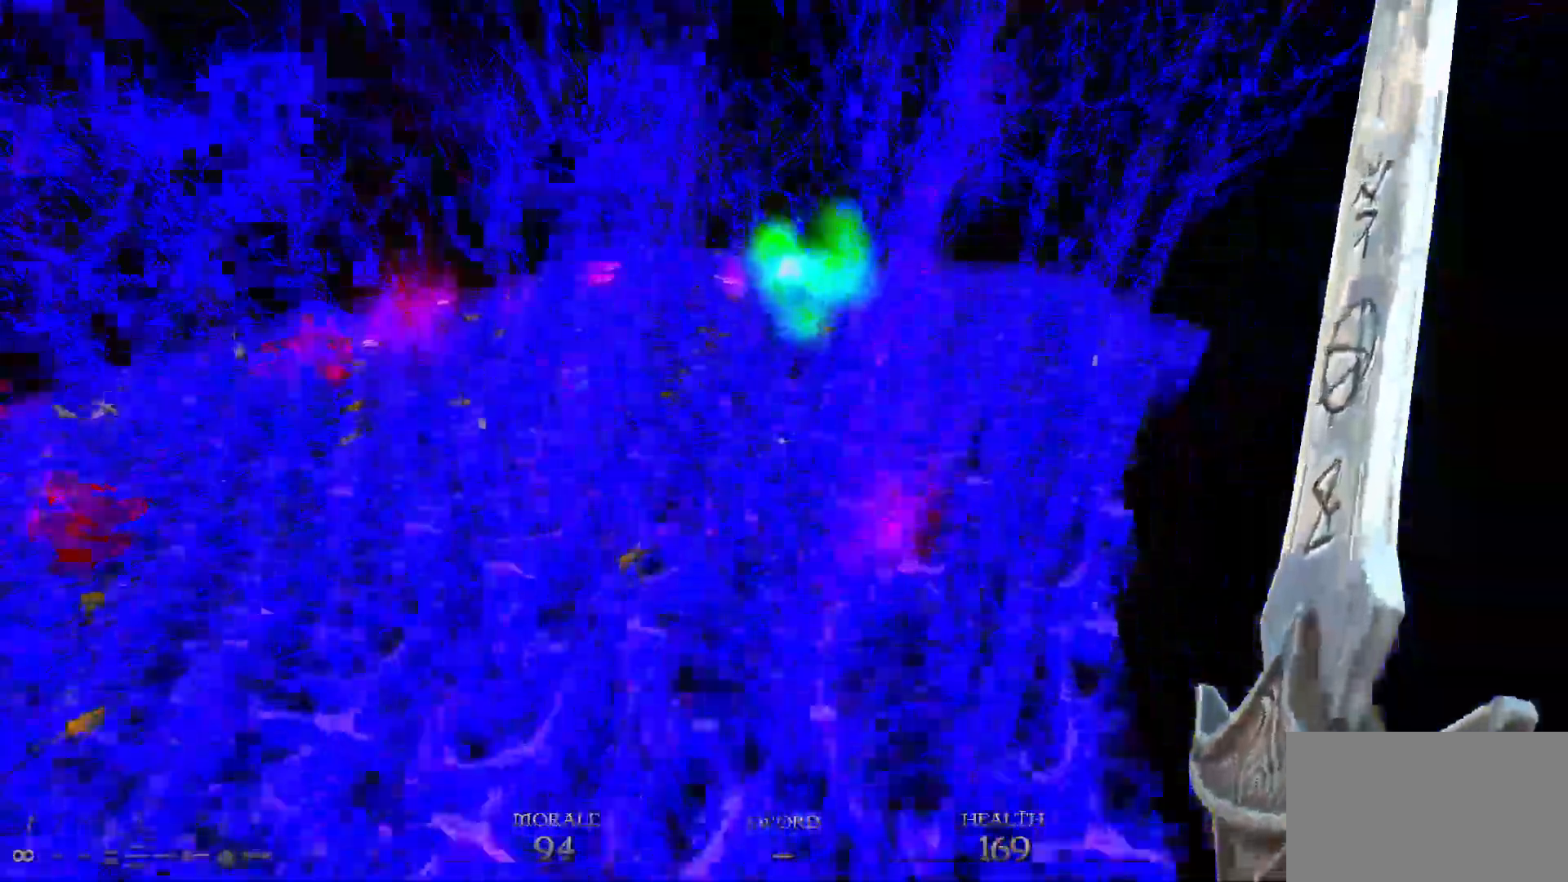
{"keys": ["d", "w"], "mouse": [], "events": []}
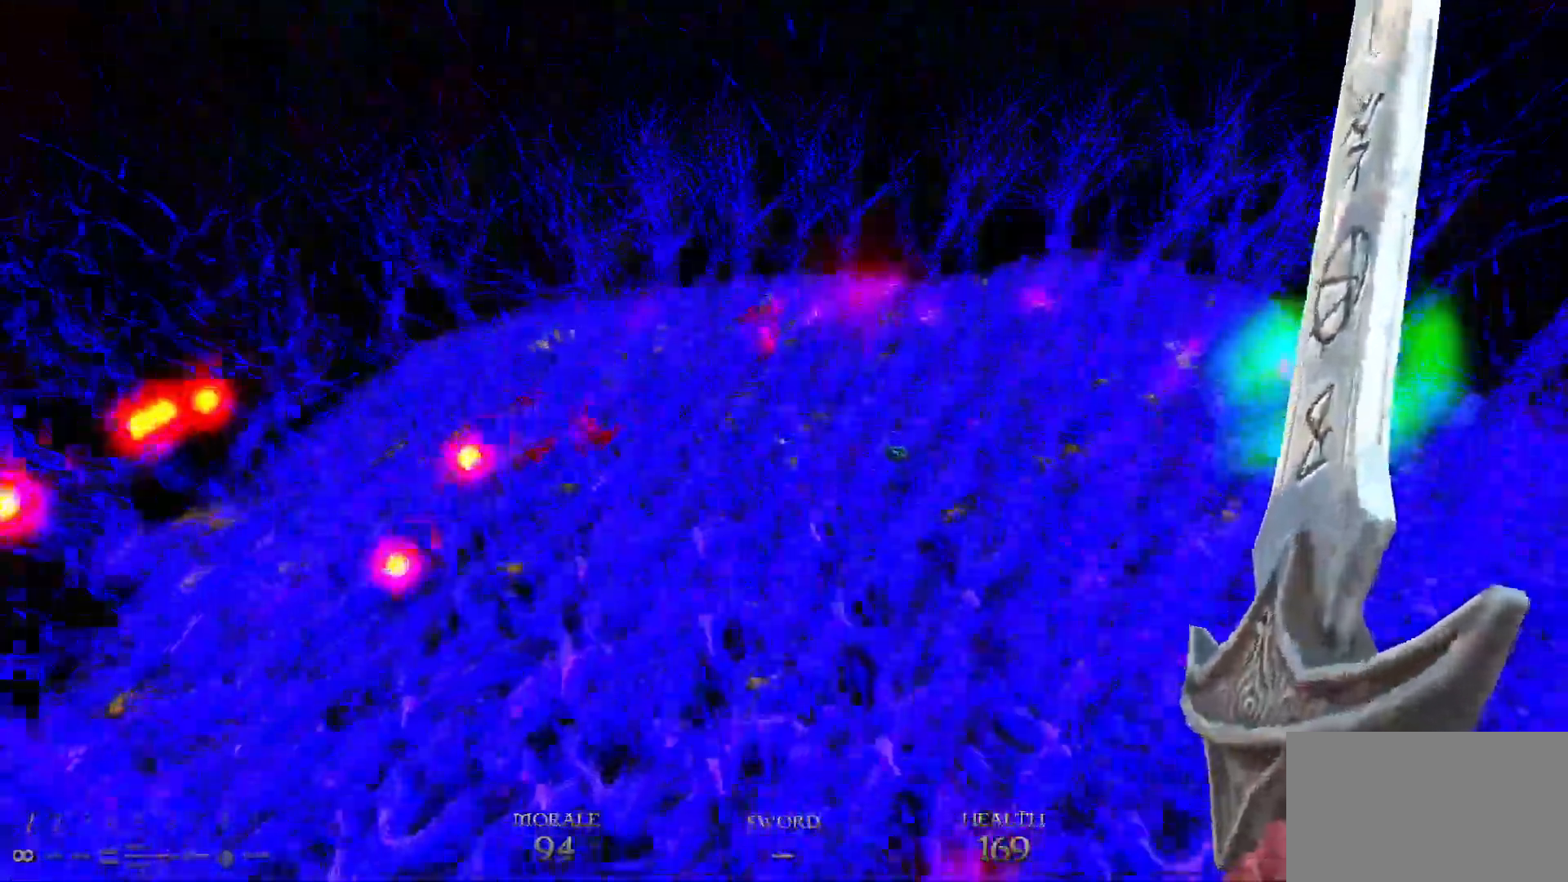
{"keys": ["d", "w"], "mouse": [], "events": []}
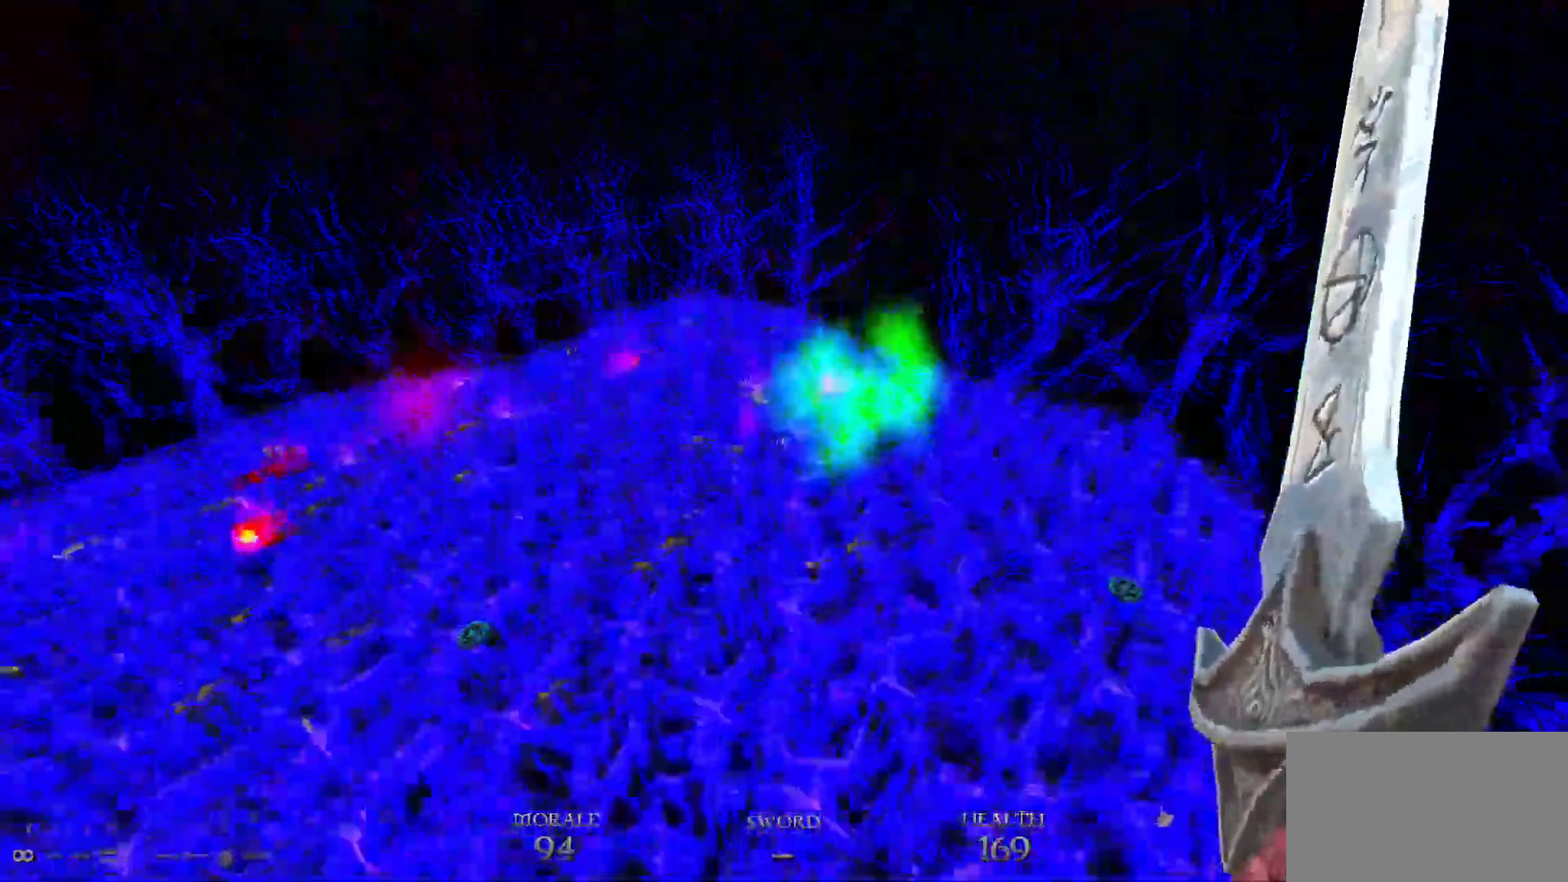
{"keys": ["d", "w"], "mouse": [], "events": []}
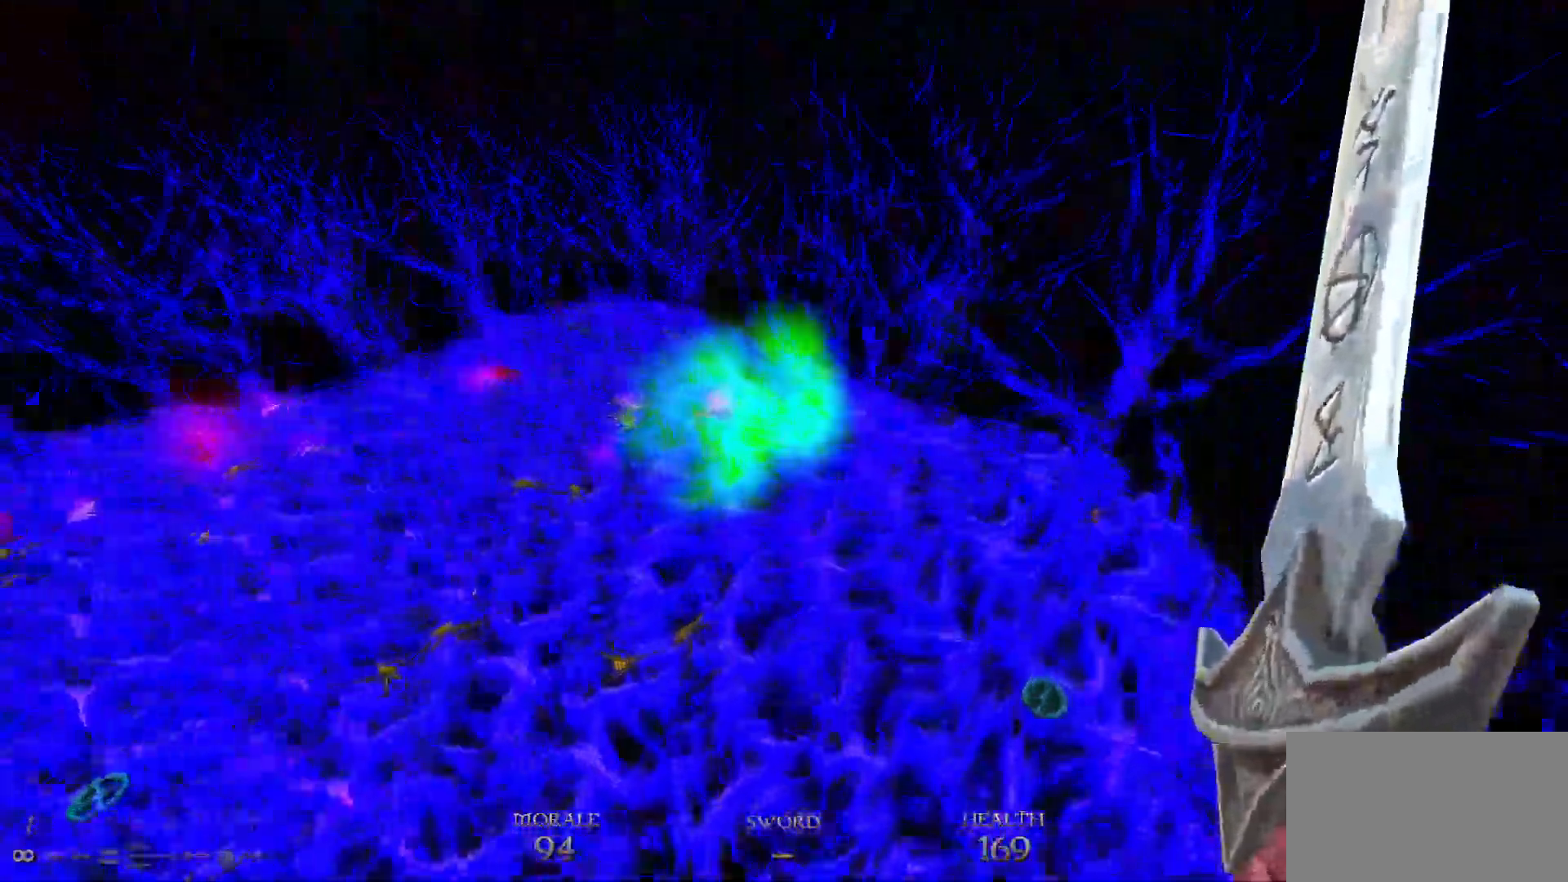
{"keys": ["w"], "mouse": [], "events": [[483, "d", "up"]]}
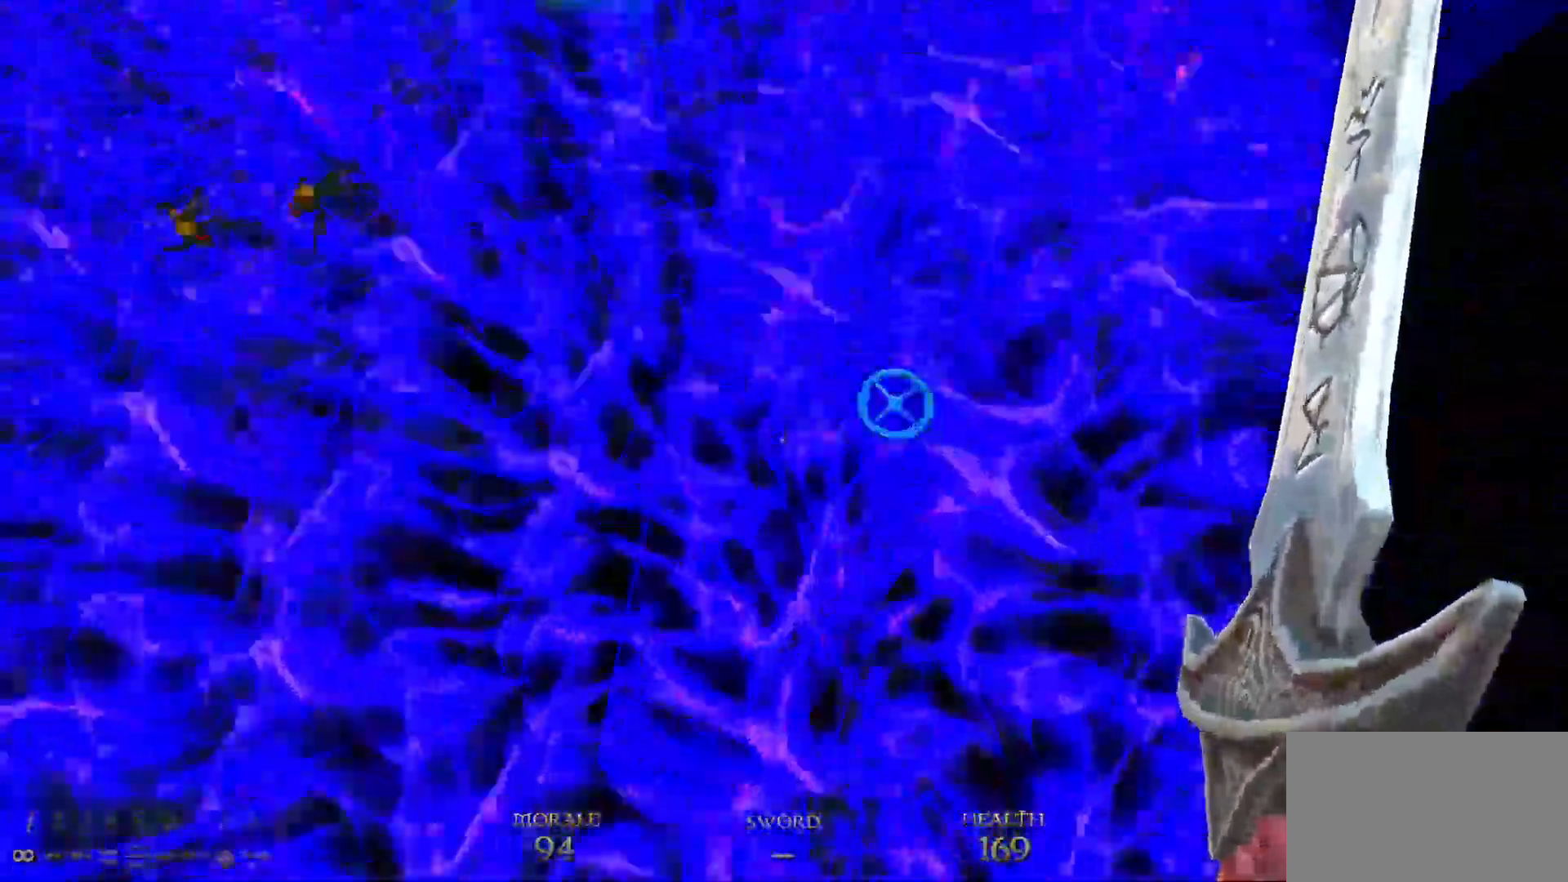
{"keys": ["d", "w"], "mouse": [], "events": [[233, "d", "down"]]}
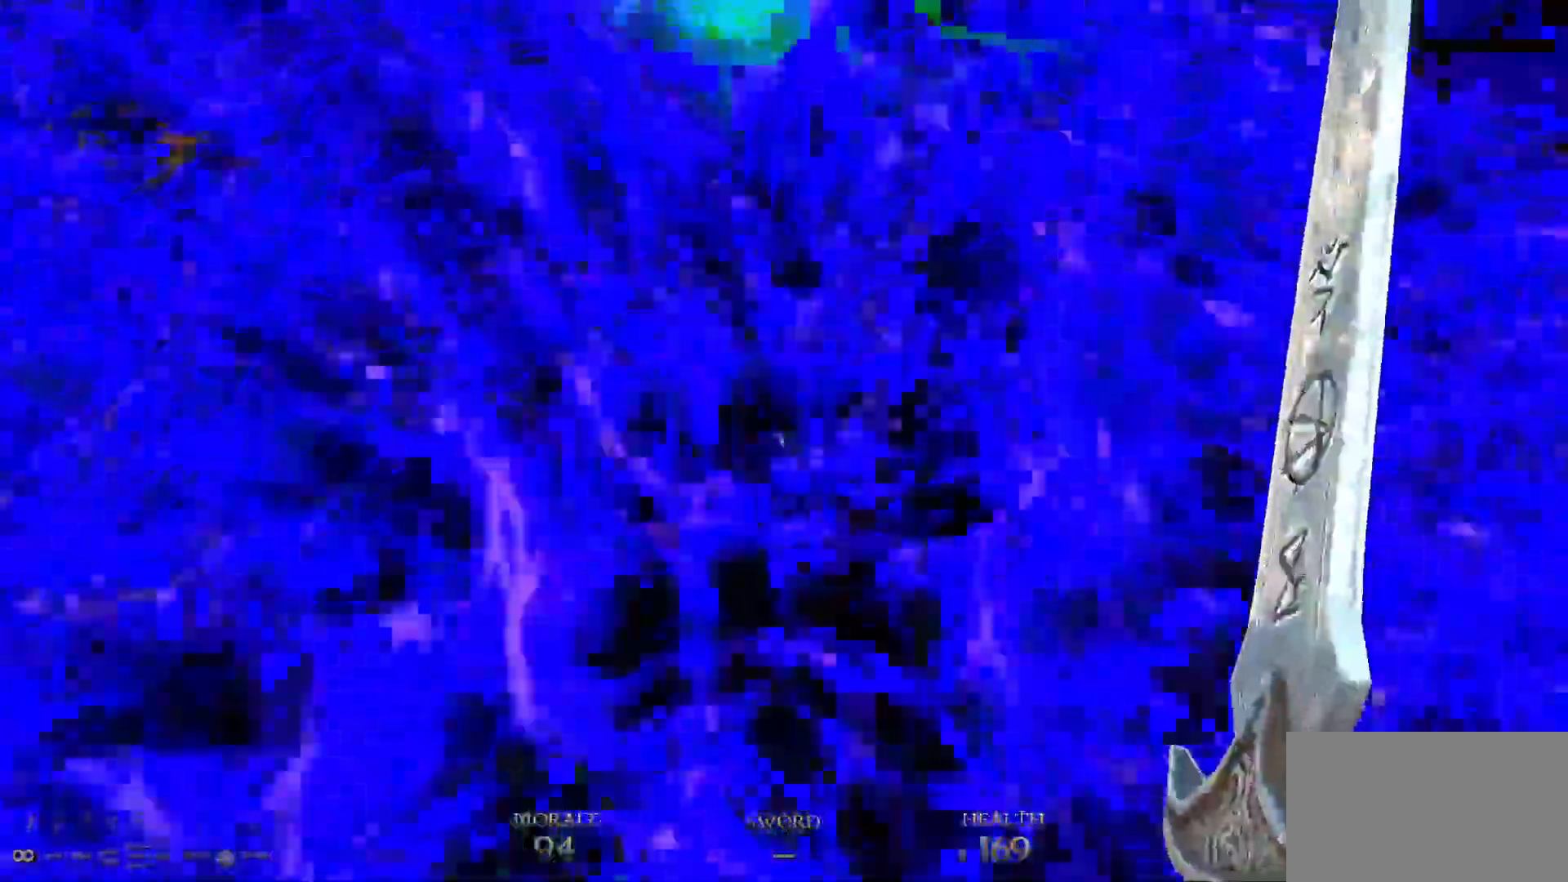
{"keys": ["d", "w"], "mouse": [], "events": []}
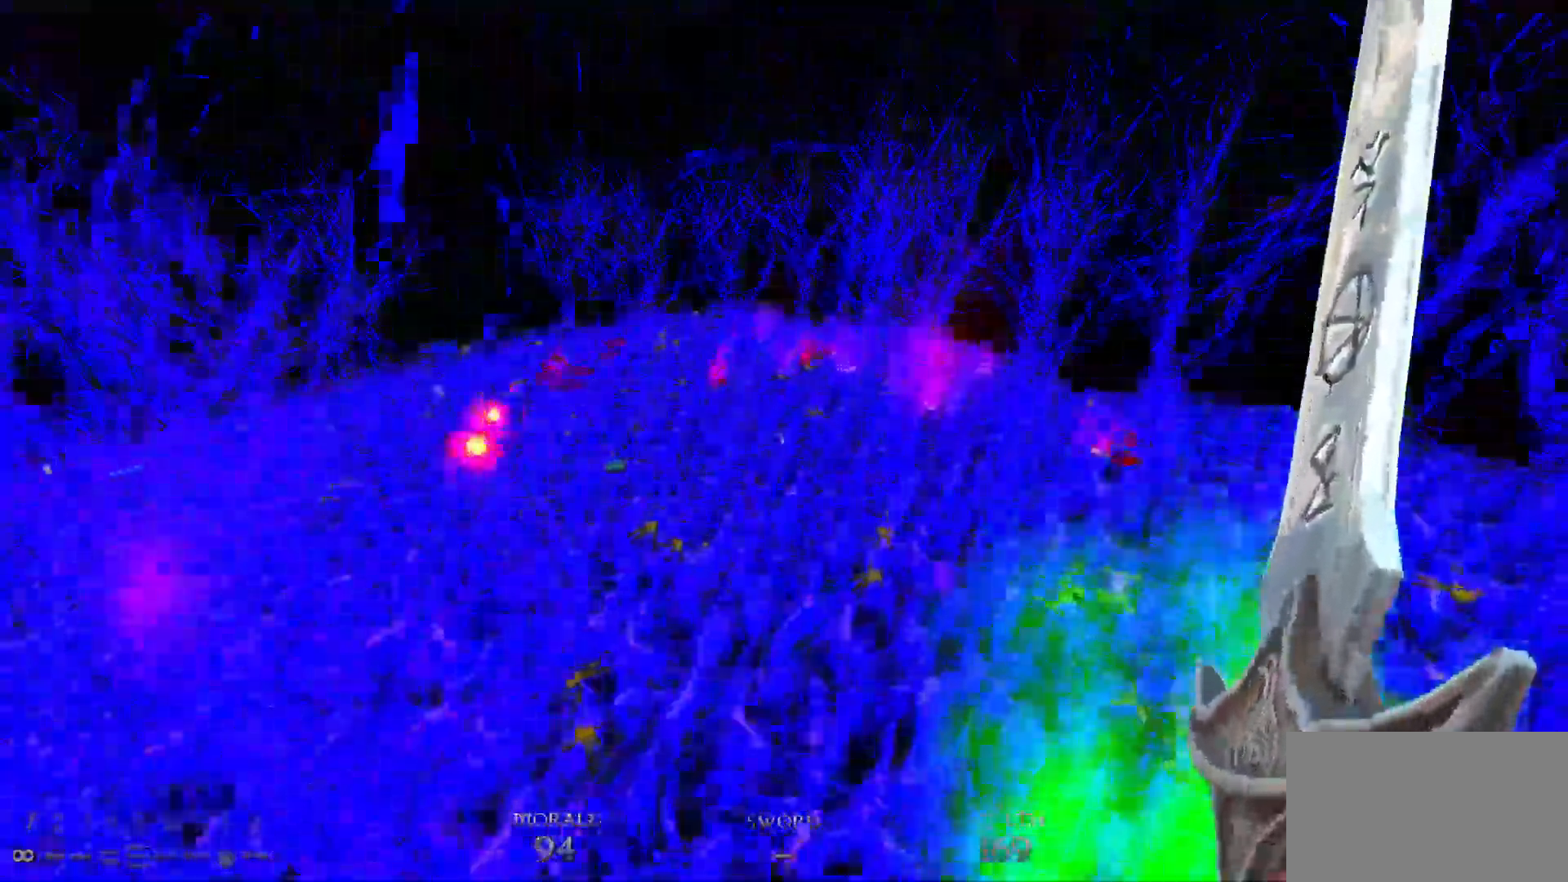
{"keys": ["d", "w"], "mouse": [], "events": []}
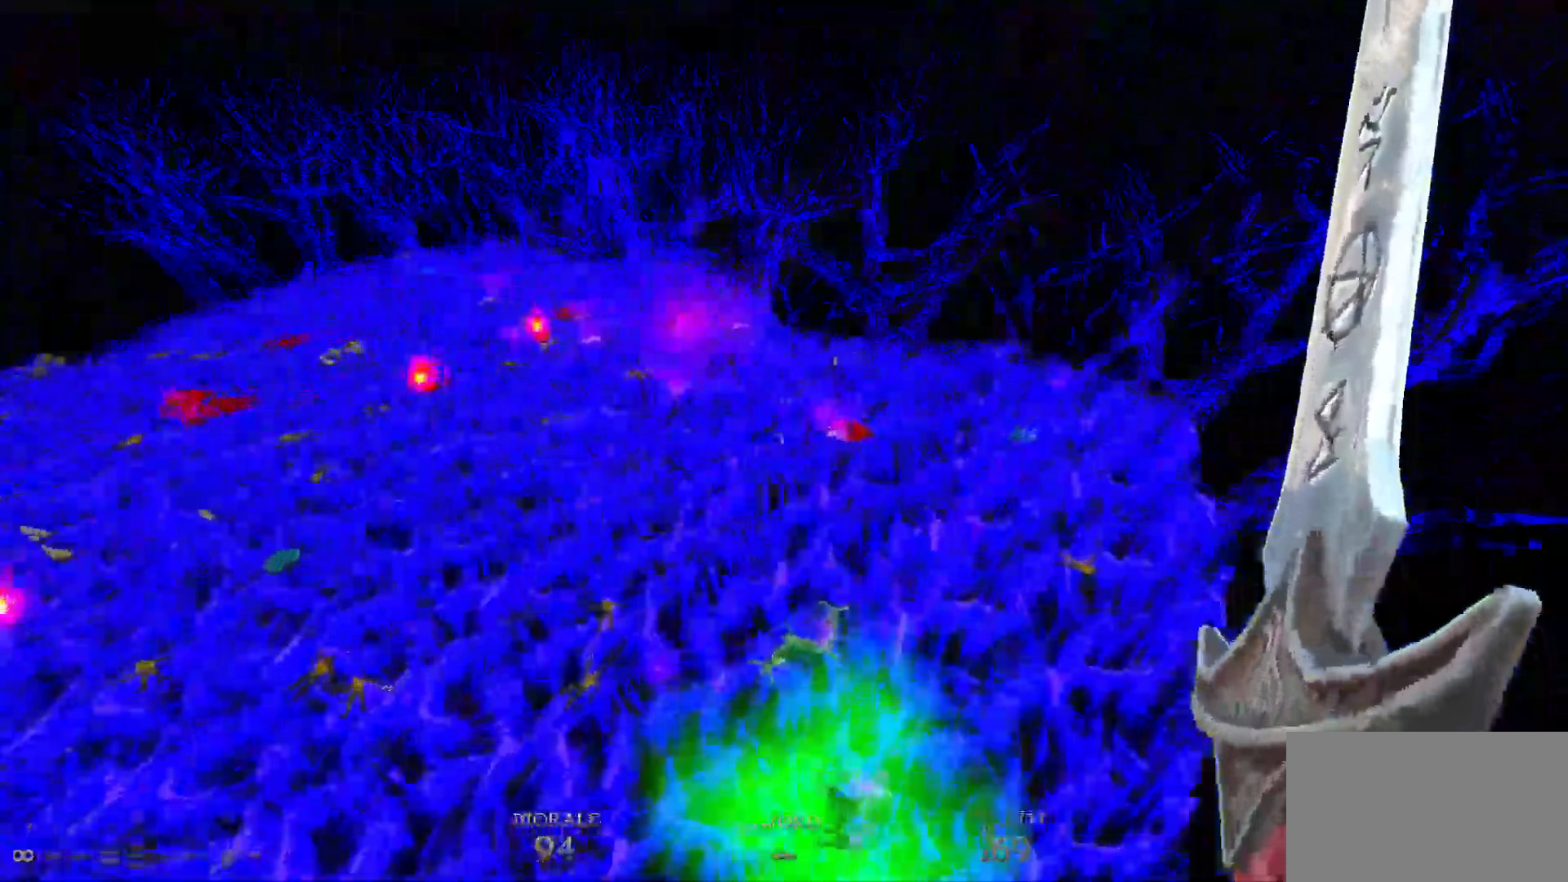
{"keys": ["d", "w"], "mouse": [], "events": []}
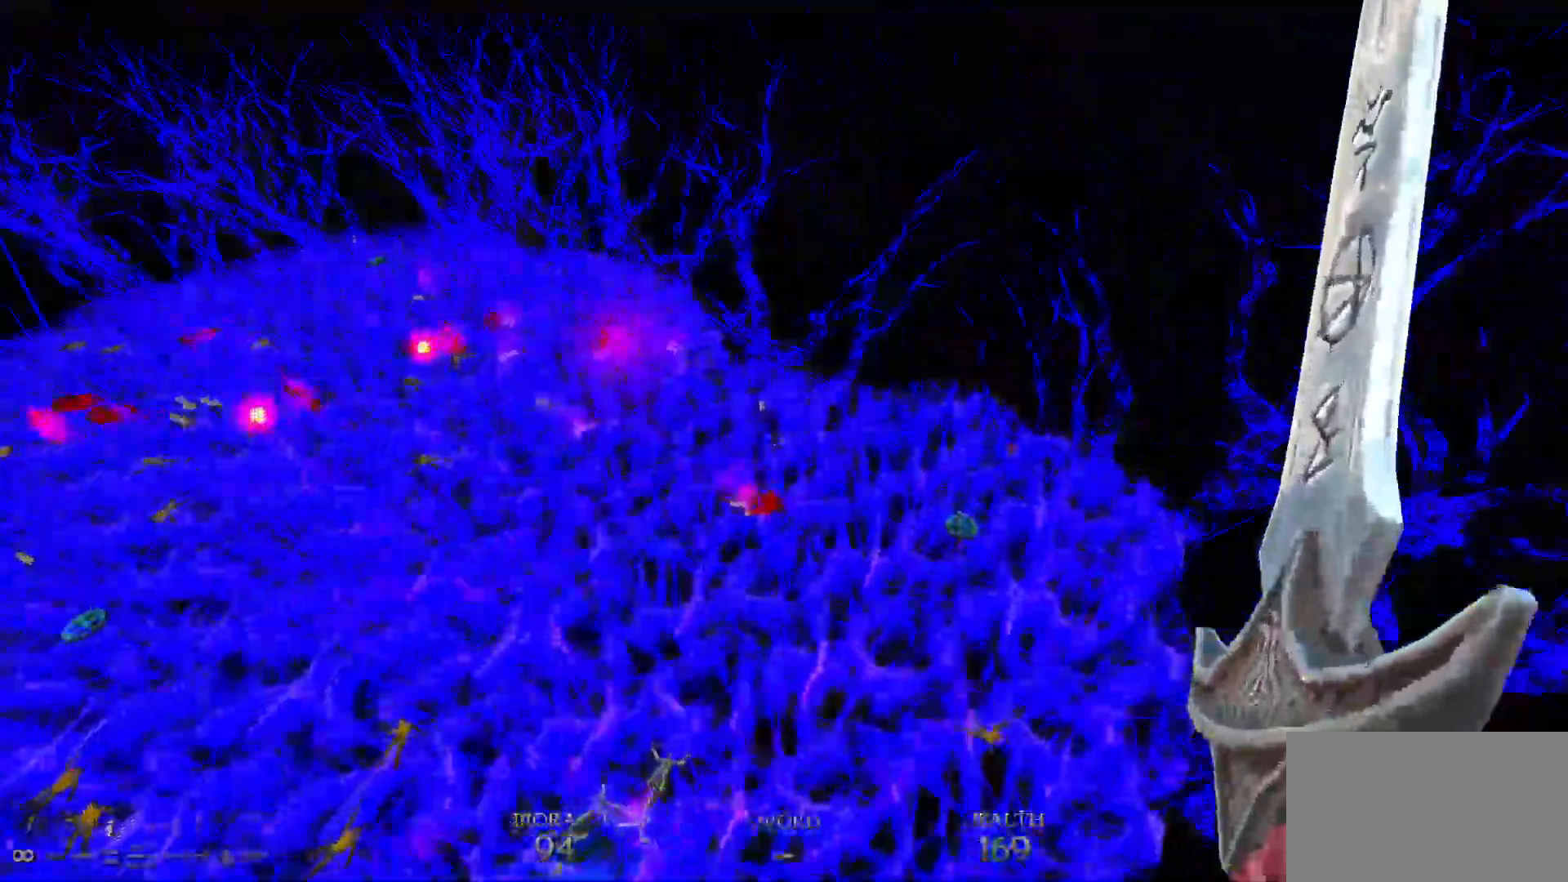
{"keys": ["d", "w"], "mouse": [], "events": []}
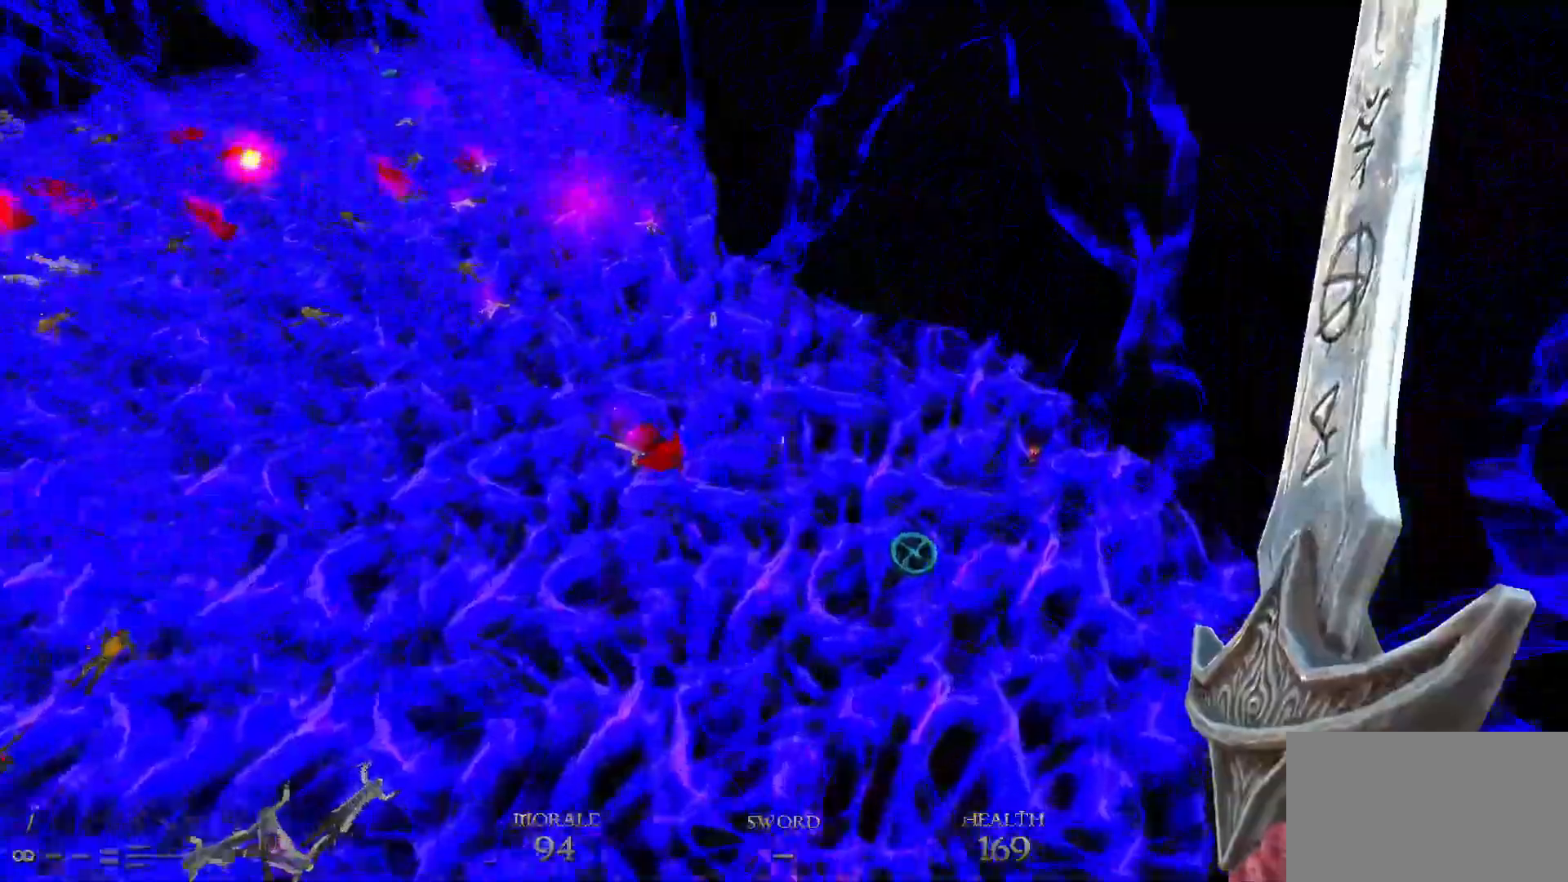
{"keys": ["w"], "mouse": [], "events": [[17, "d", "up"], [200, "d", "down"], [300, "d", "up"], [350, "w", "up"], [500, "w", "down"]]}
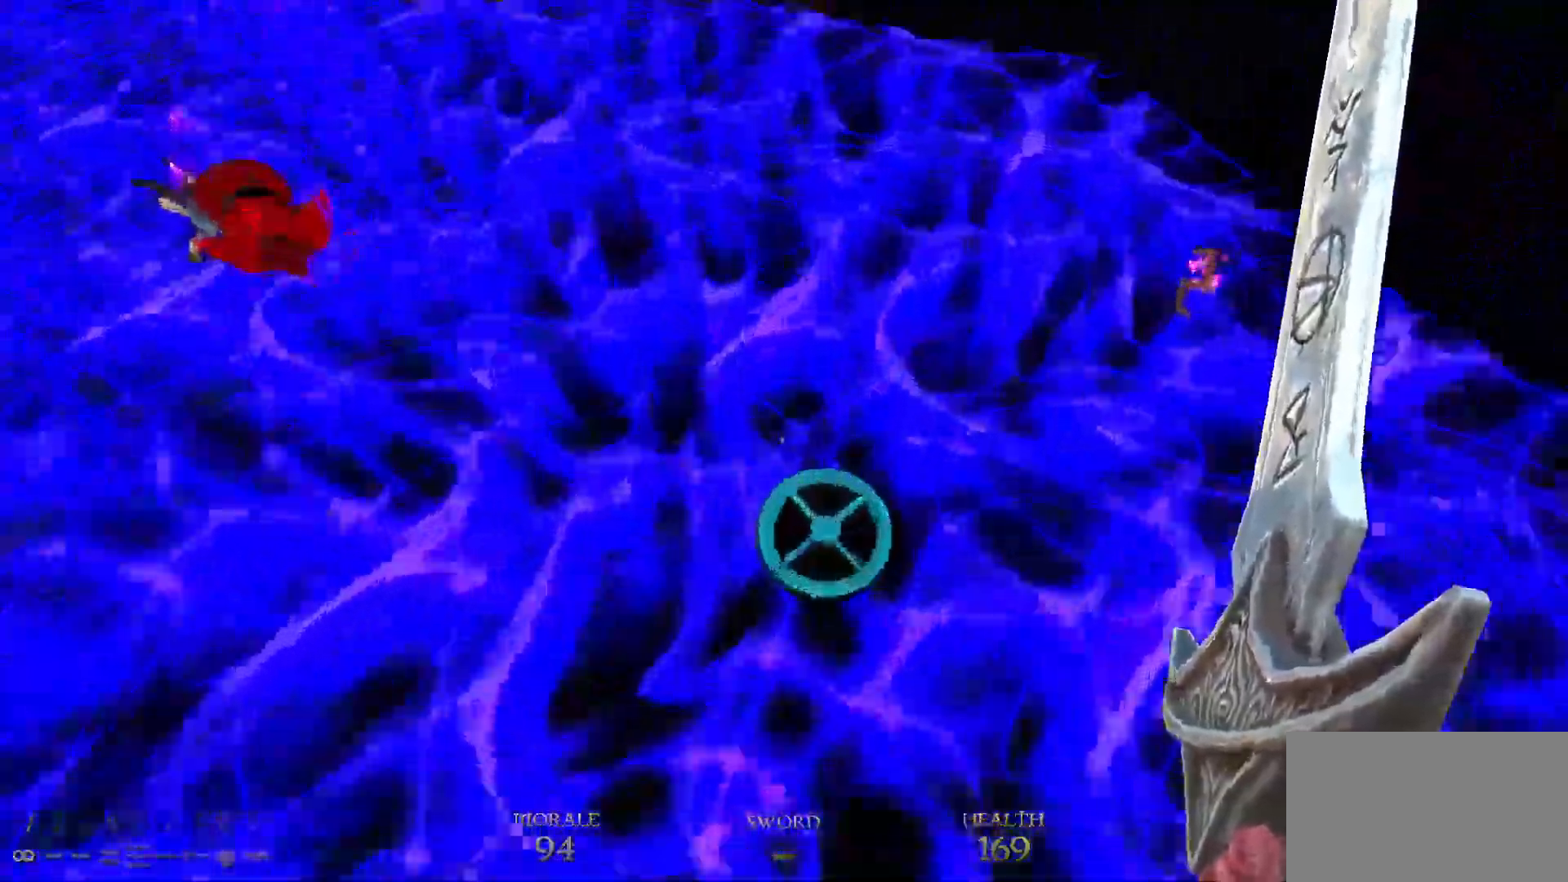
{"keys": ["d", "w"], "mouse": [], "events": [[133, "d", "down"]]}
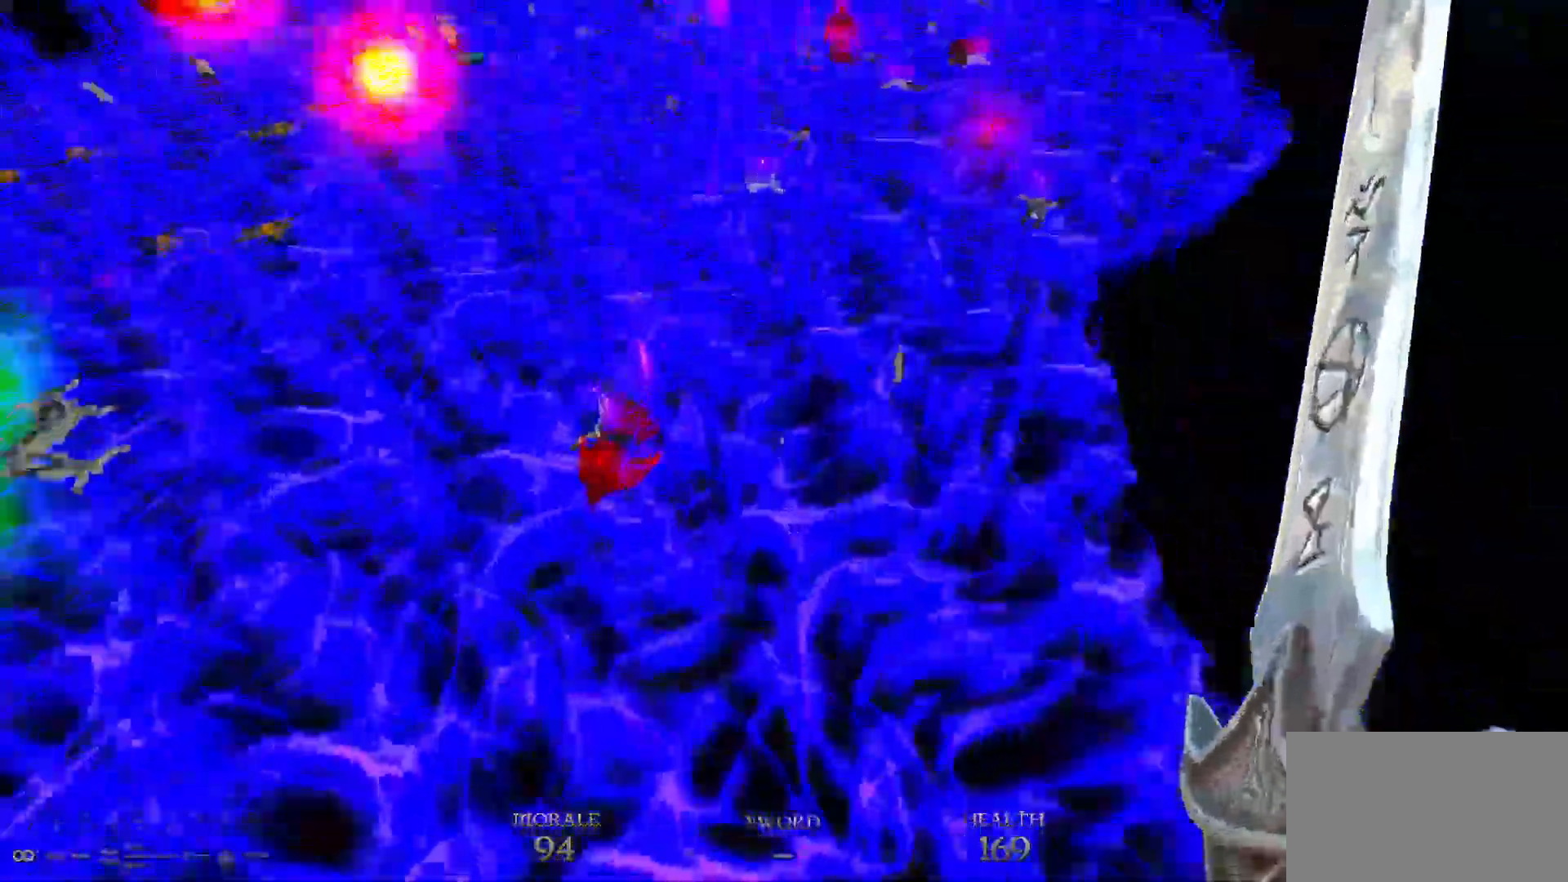
{"keys": ["d", "w"], "mouse": [], "events": []}